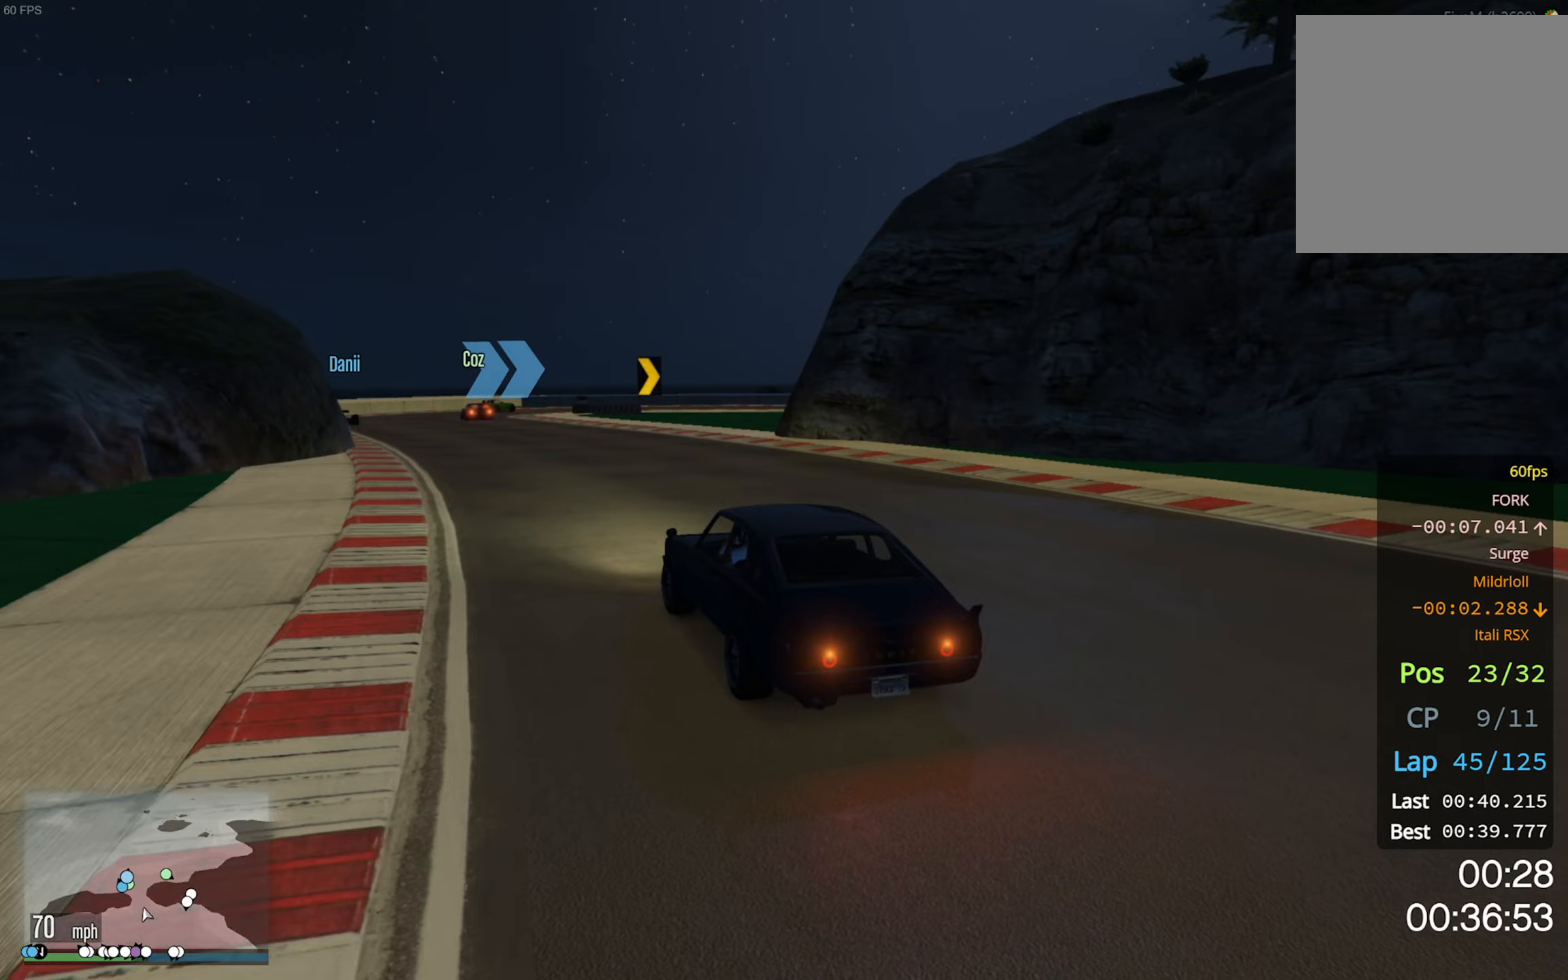
Gameplay with a controller (Xbox layout); each line is a JSON object with the inputs held at the frame after it (dt_ms = milliseconds from this image to that frame). "events" lists button and stick changes between this image and that frame as [ms after this image, input, new state], when the widget could be followed in between.
{"dt_ms": 367, "buttons": ["R2"], "left_stick": "center", "right_stick": "center", "events": [[83, "left_stick", "left"], [300, "left_stick", "center"]]}
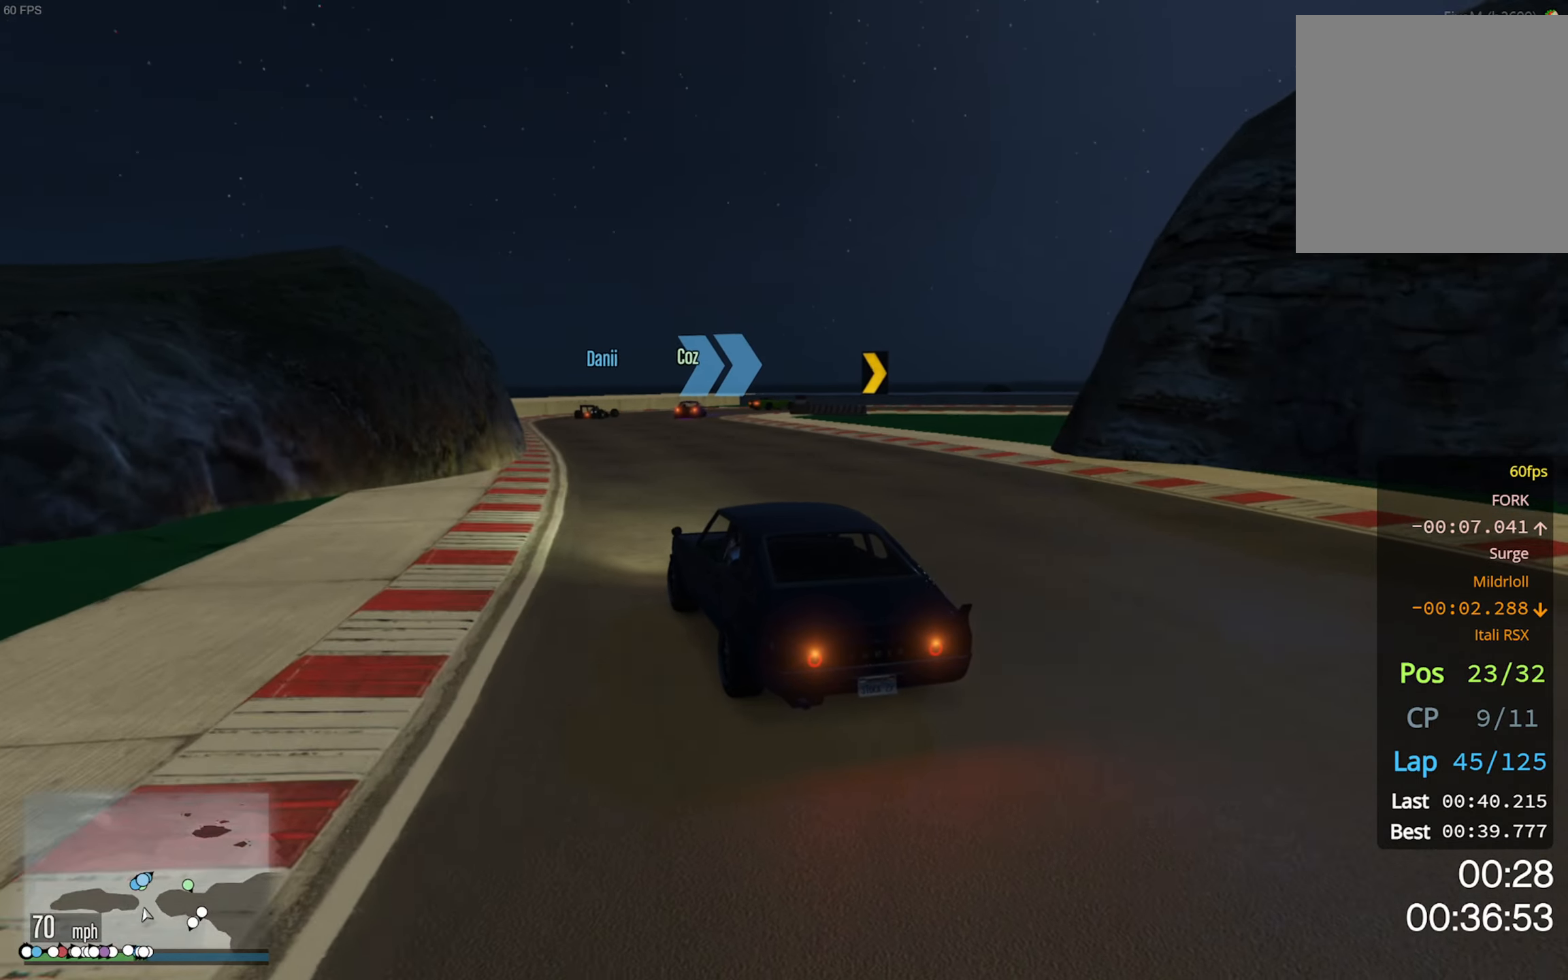
{"dt_ms": 500, "buttons": ["R2"], "left_stick": "center", "right_stick": "center", "events": [[266, "left_stick", "down-right"], [450, "left_stick", "center"]]}
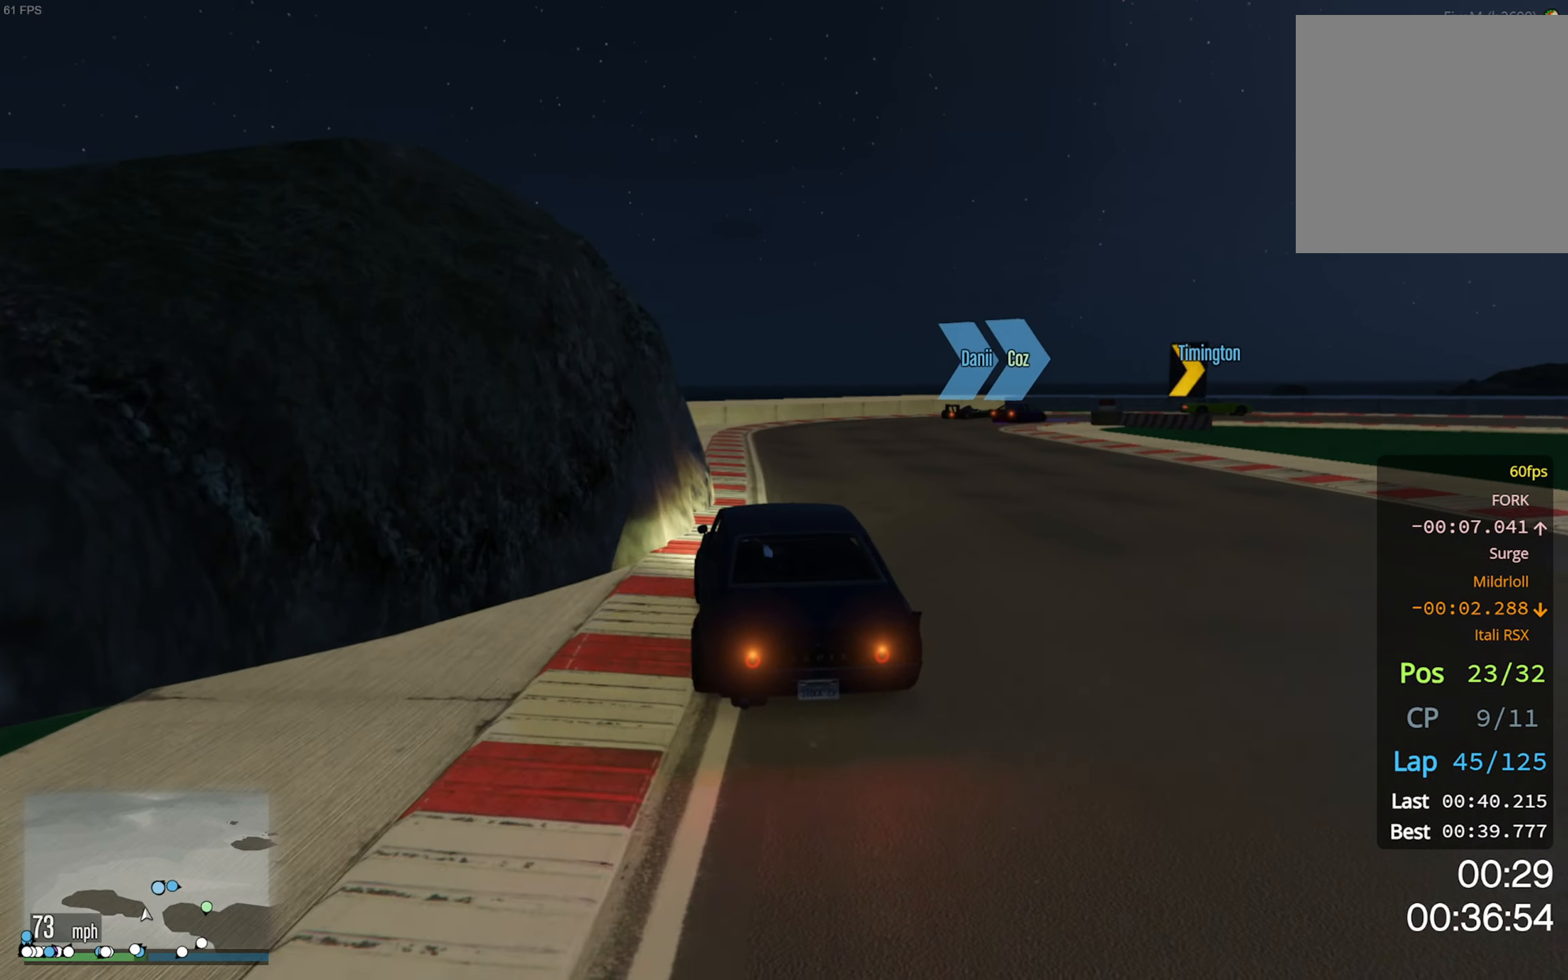
{"dt_ms": 500, "buttons": [], "left_stick": "down-right", "right_stick": "center", "events": [[100, "left_stick", "down-right"], [216, "left_stick", "center"], [350, "left_stick", "down-right"], [416, "R2", "up"]]}
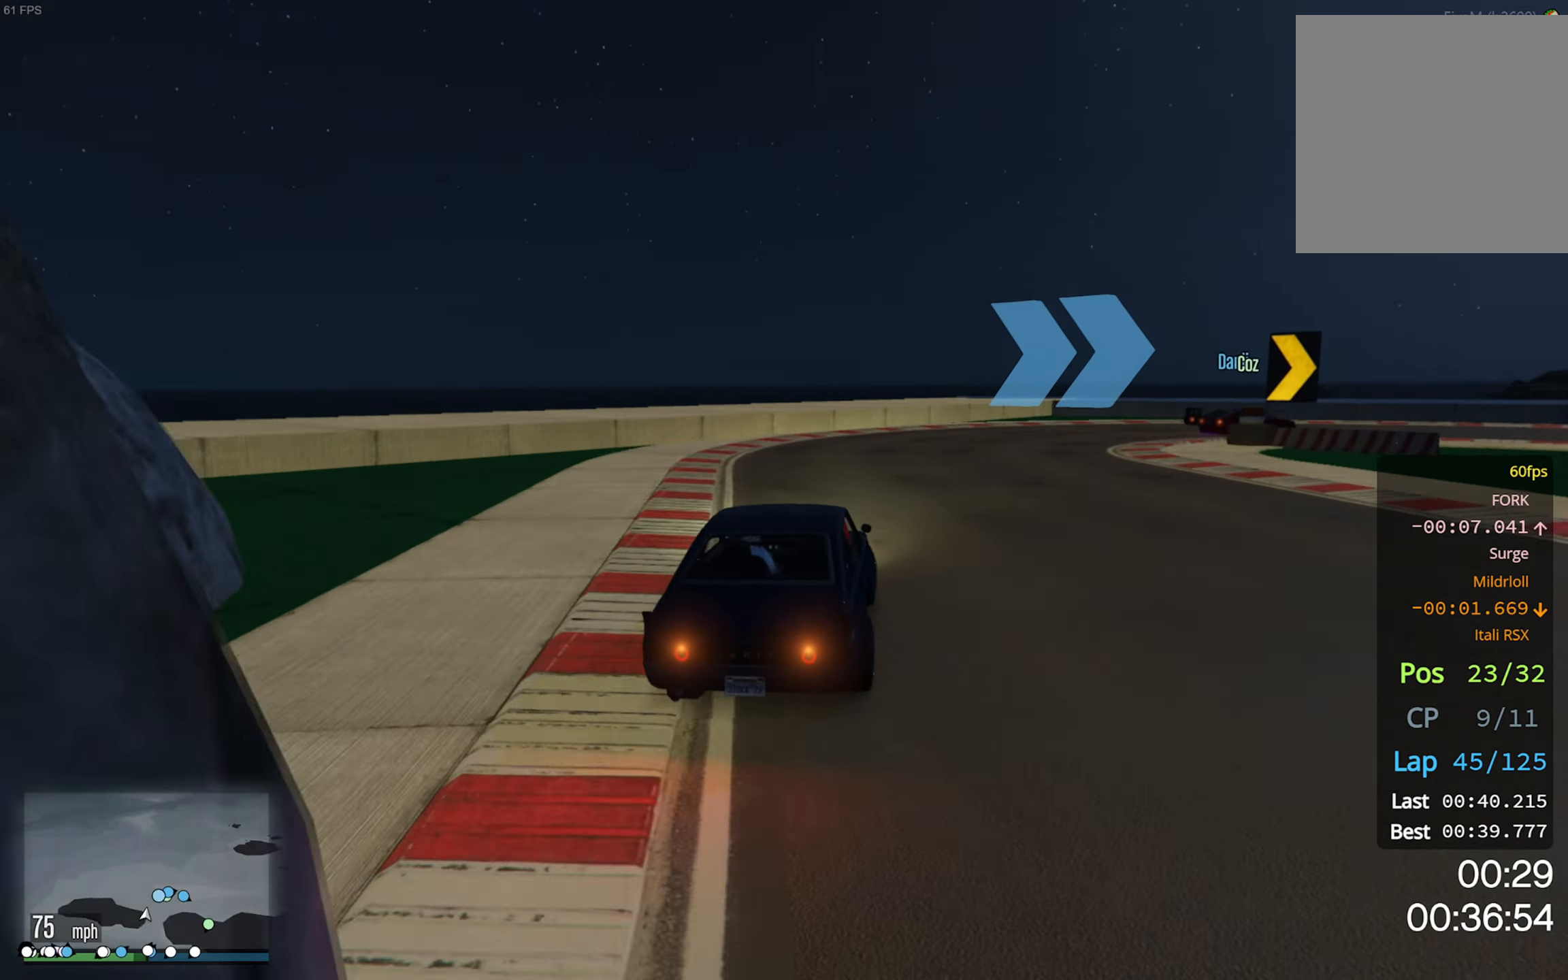
{"dt_ms": 500, "buttons": [], "left_stick": "down-right", "right_stick": "center", "events": [[66, "left_stick", "center"], [200, "left_stick", "down-right"]]}
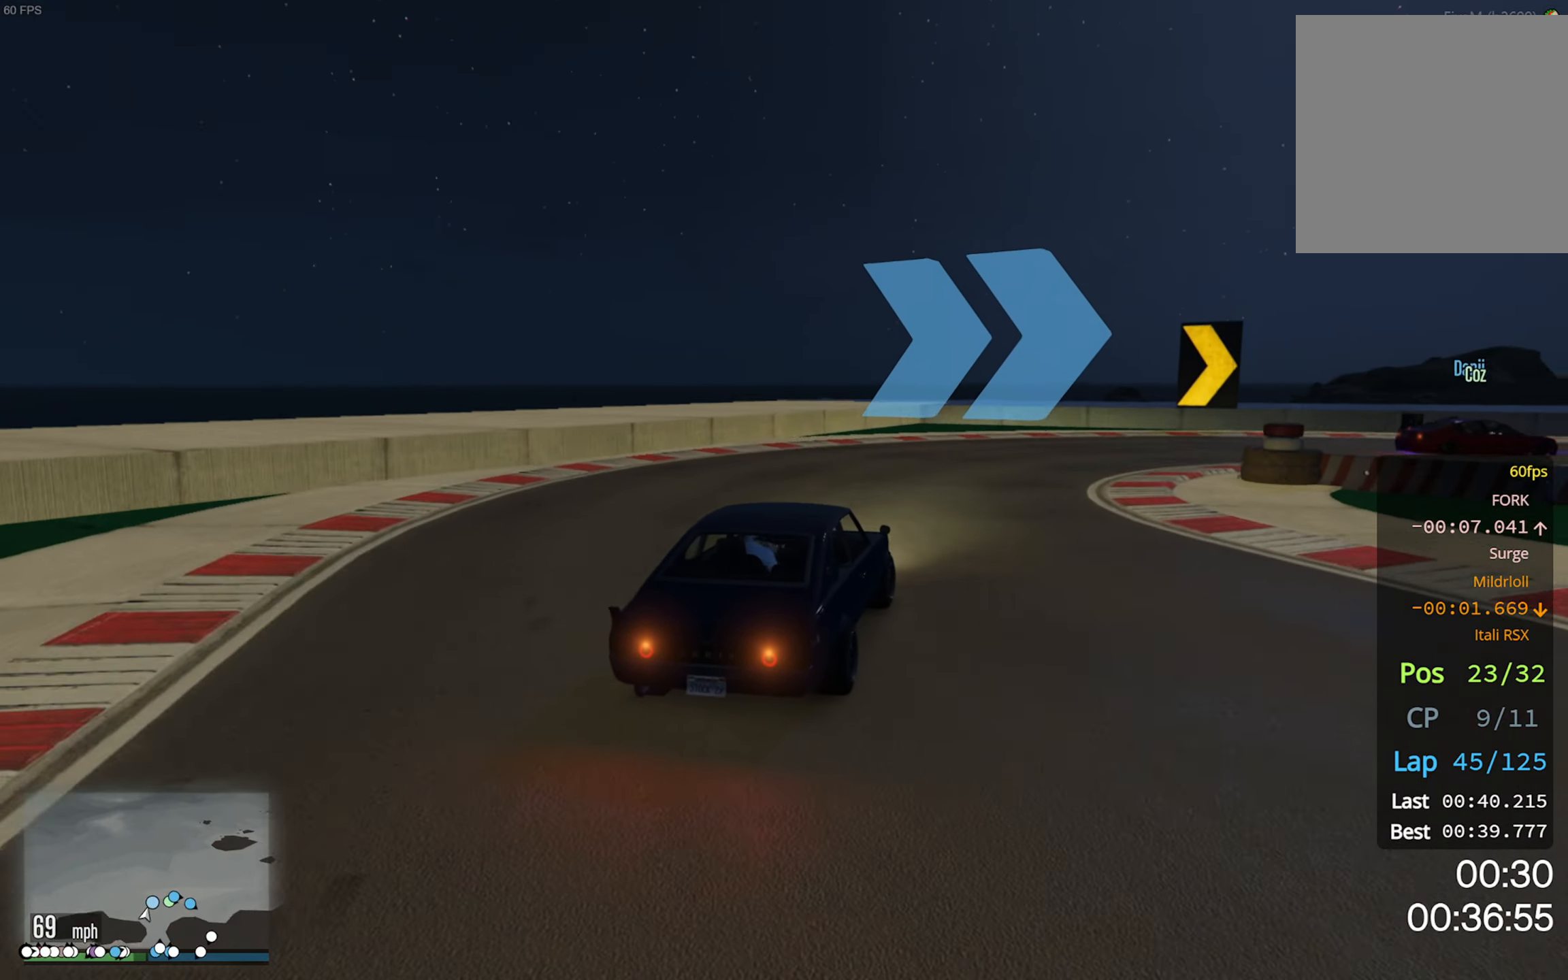
{"dt_ms": 500, "buttons": [], "left_stick": "down-right", "right_stick": "center", "events": []}
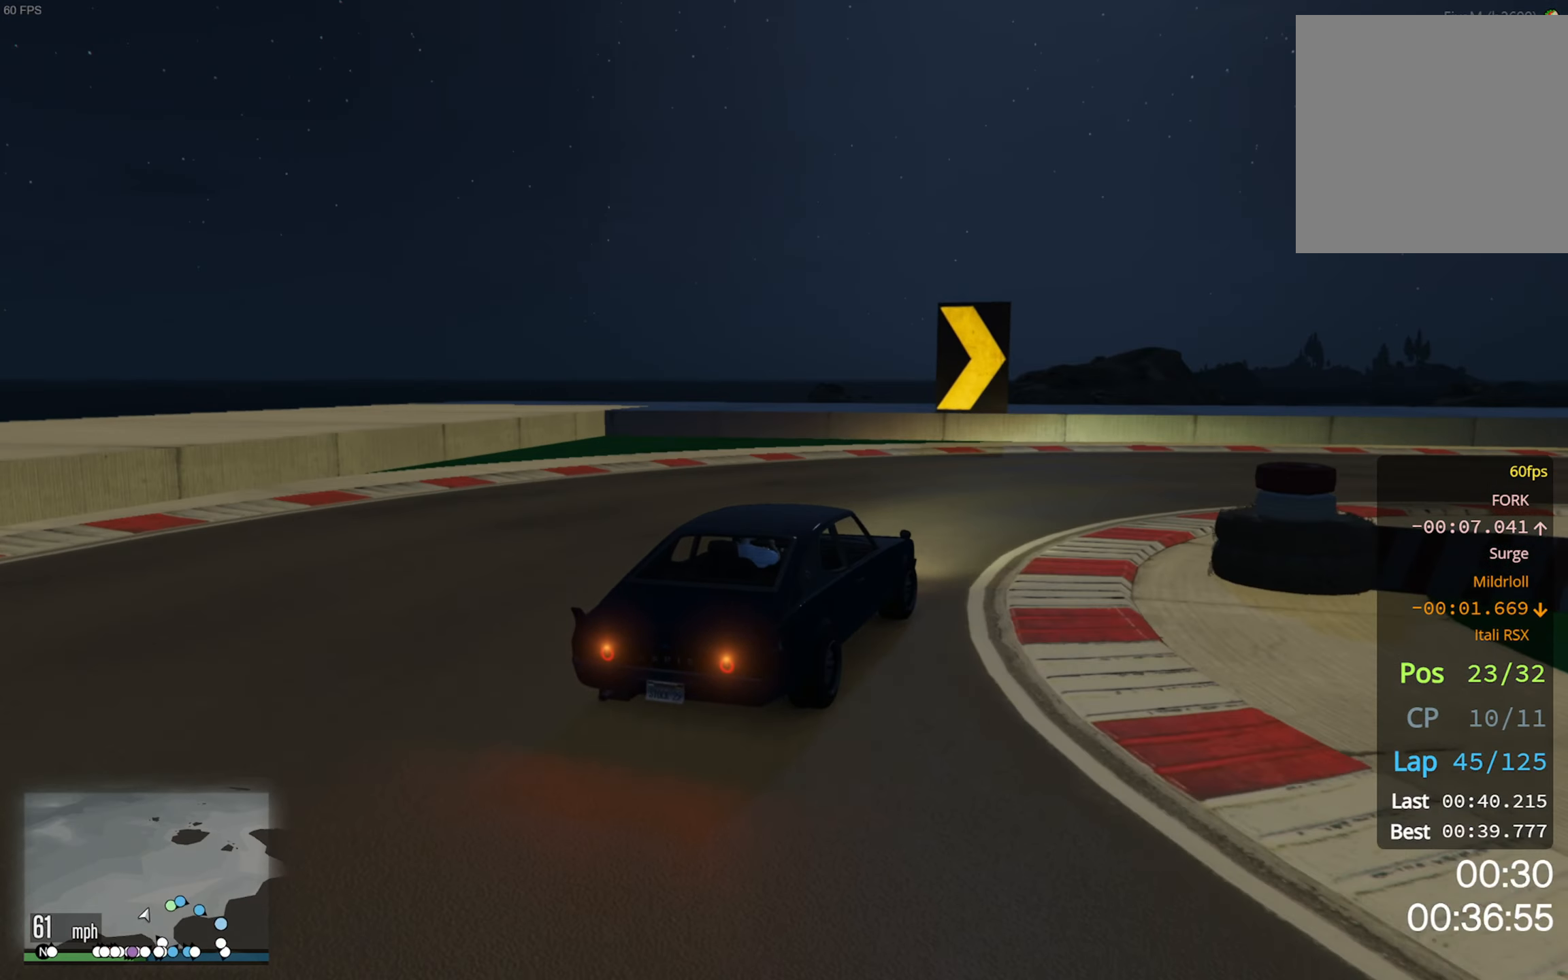
{"dt_ms": 500, "buttons": [], "left_stick": "down-right", "right_stick": "center", "events": []}
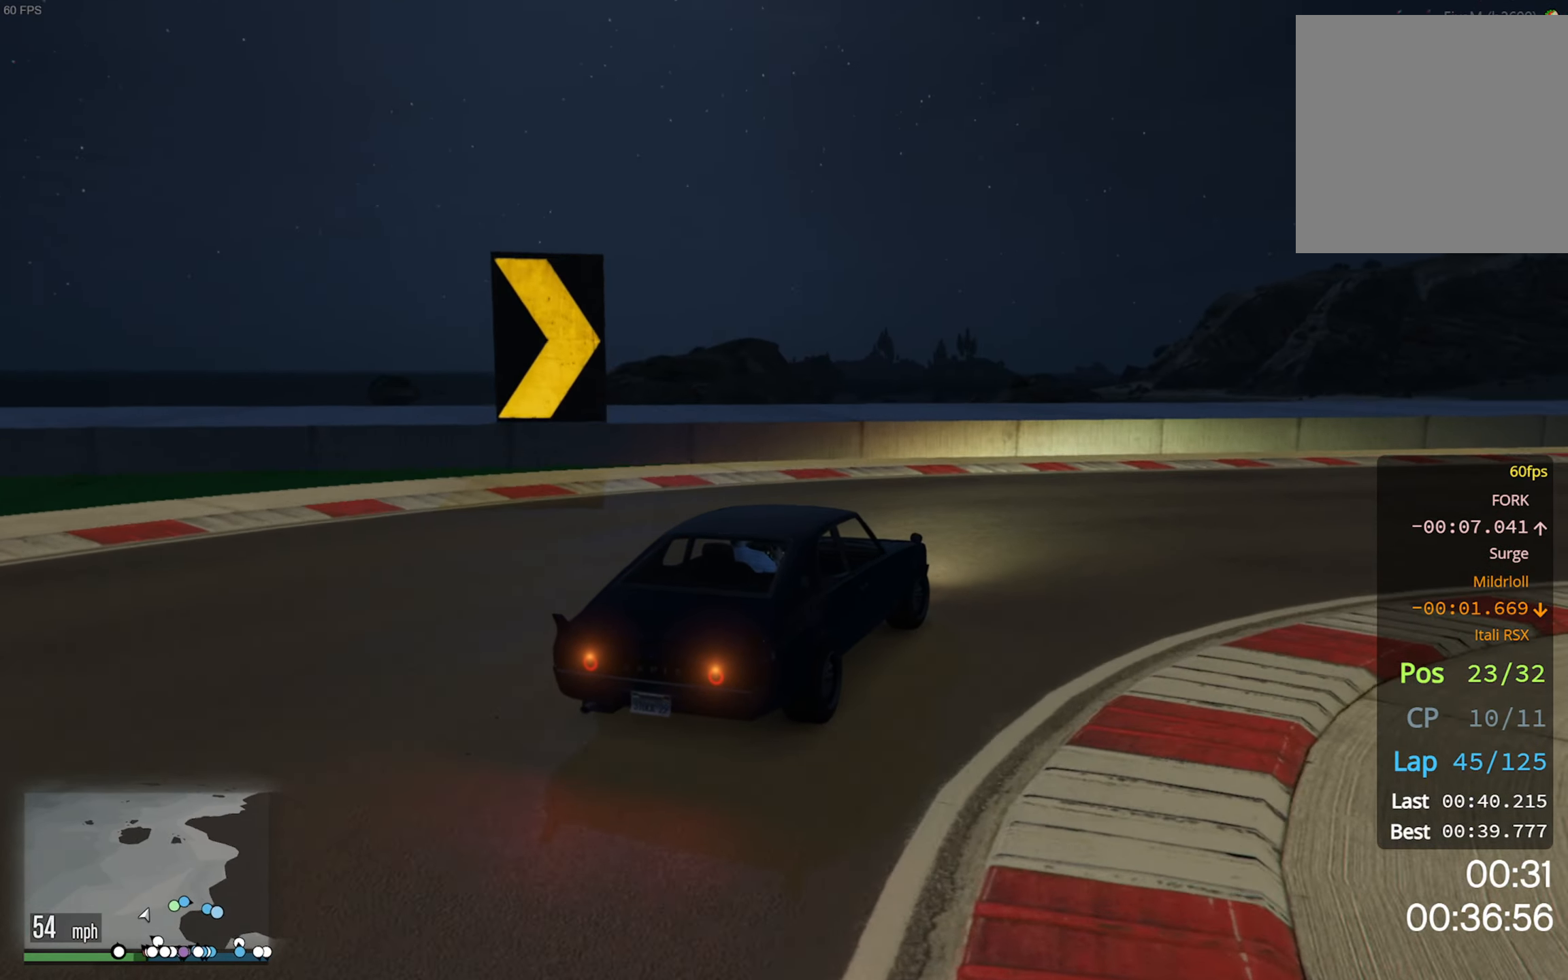
{"dt_ms": 500, "buttons": ["R2"], "left_stick": "center", "right_stick": "center", "events": [[83, "R2", "down"], [433, "left_stick", "center"]]}
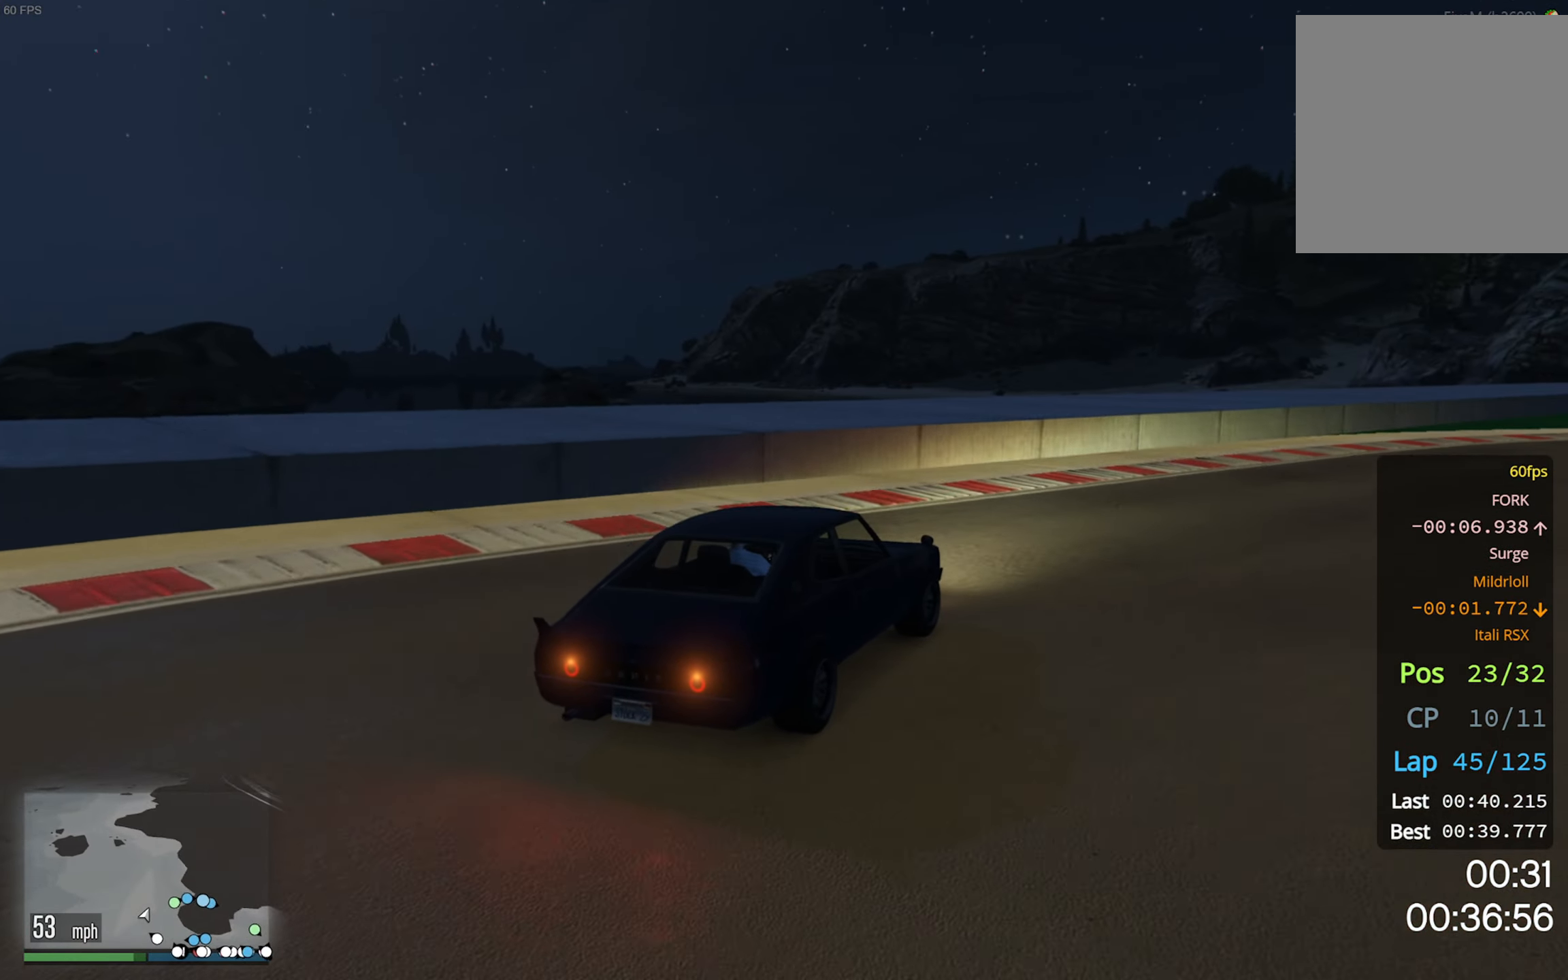
{"dt_ms": 500, "buttons": ["R2"], "left_stick": "center", "right_stick": "center", "events": [[66, "left_stick", "down-right"], [450, "left_stick", "center"]]}
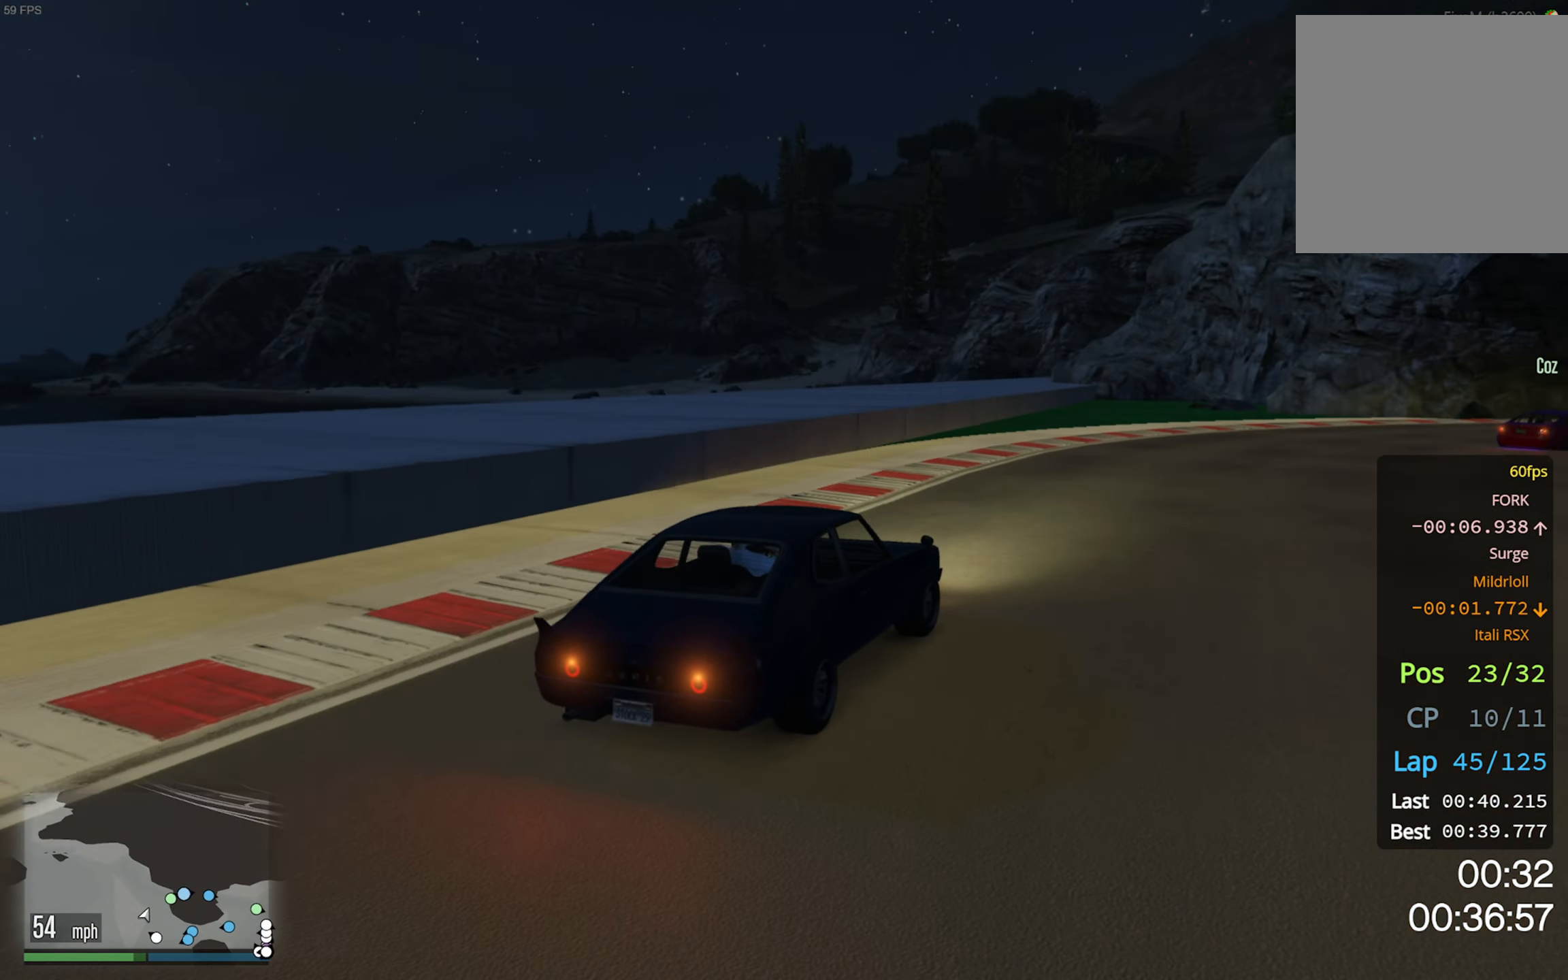
{"dt_ms": 500, "buttons": ["R2"], "left_stick": "center", "right_stick": "center", "events": [[100, "left_stick", "down-right"], [367, "left_stick", "center"]]}
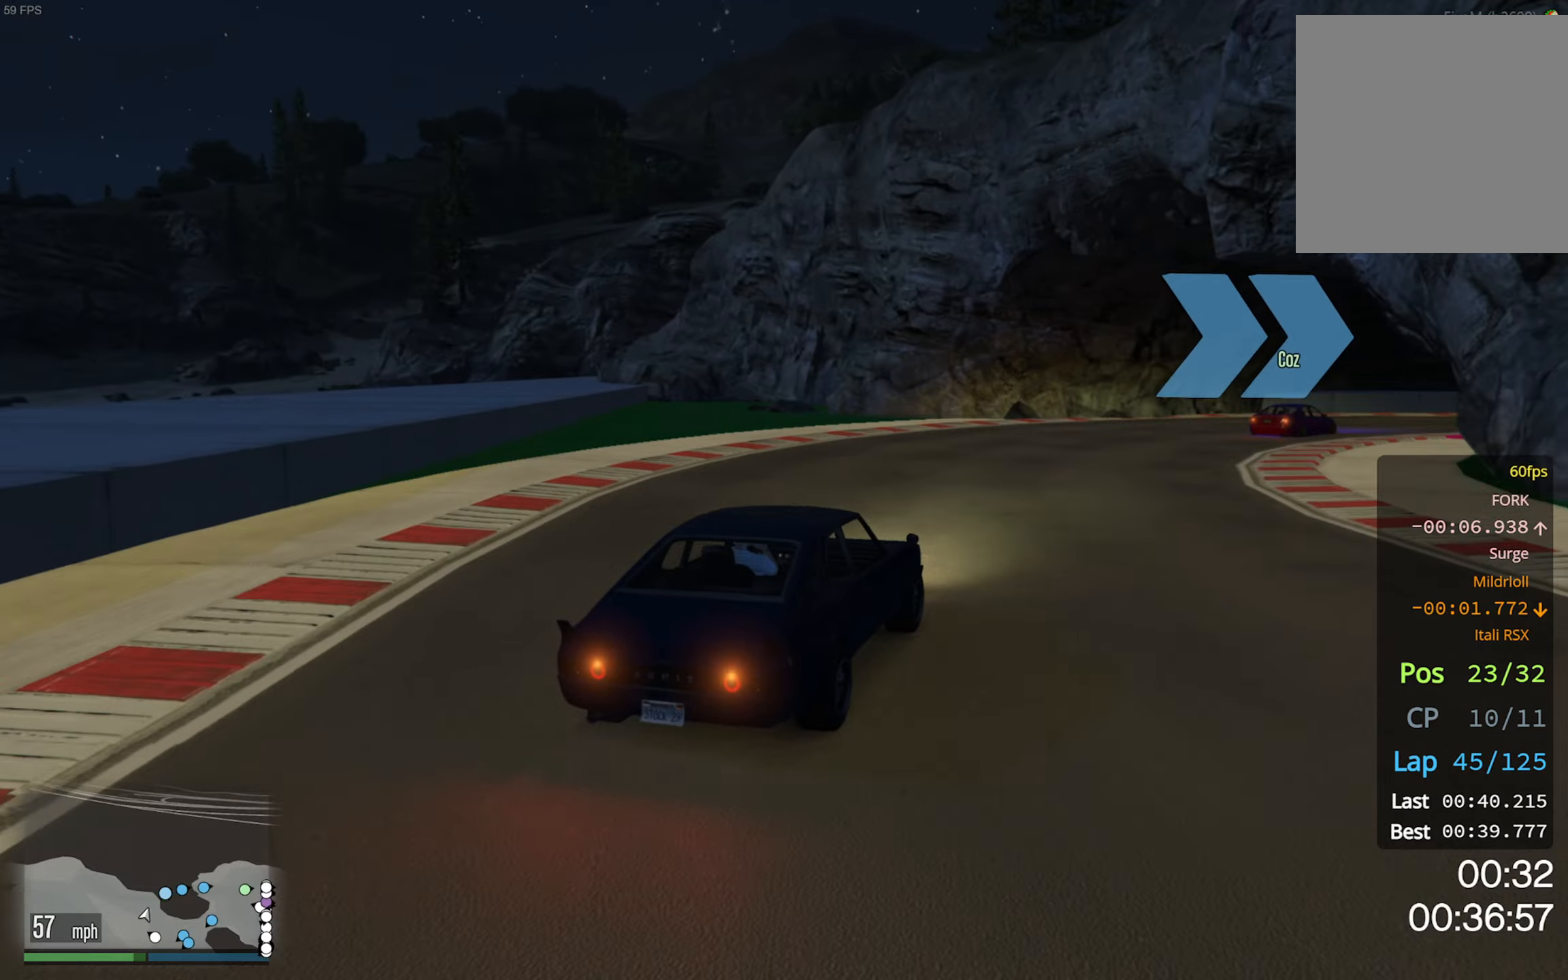
{"dt_ms": 500, "buttons": ["R2"], "left_stick": "center", "right_stick": "center", "events": [[200, "left_stick", "down-right"], [417, "left_stick", "center"]]}
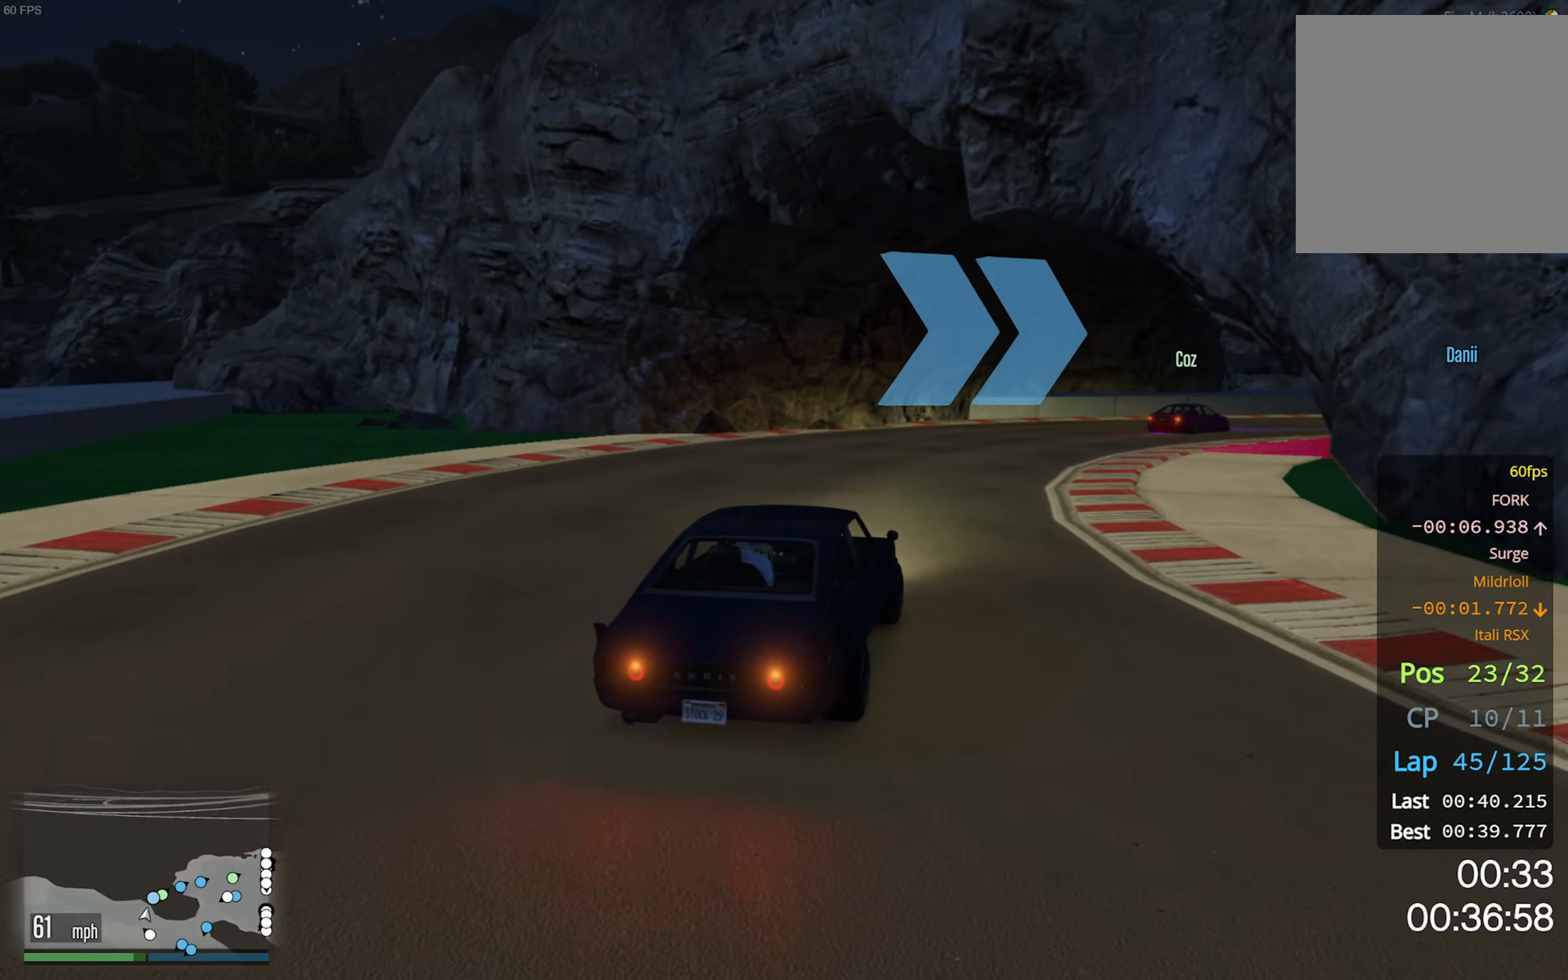
{"dt_ms": 500, "buttons": ["R2"], "left_stick": "down-right", "right_stick": "center", "events": [[100, "left_stick", "down-right"], [300, "left_stick", "center"], [417, "left_stick", "down-right"]]}
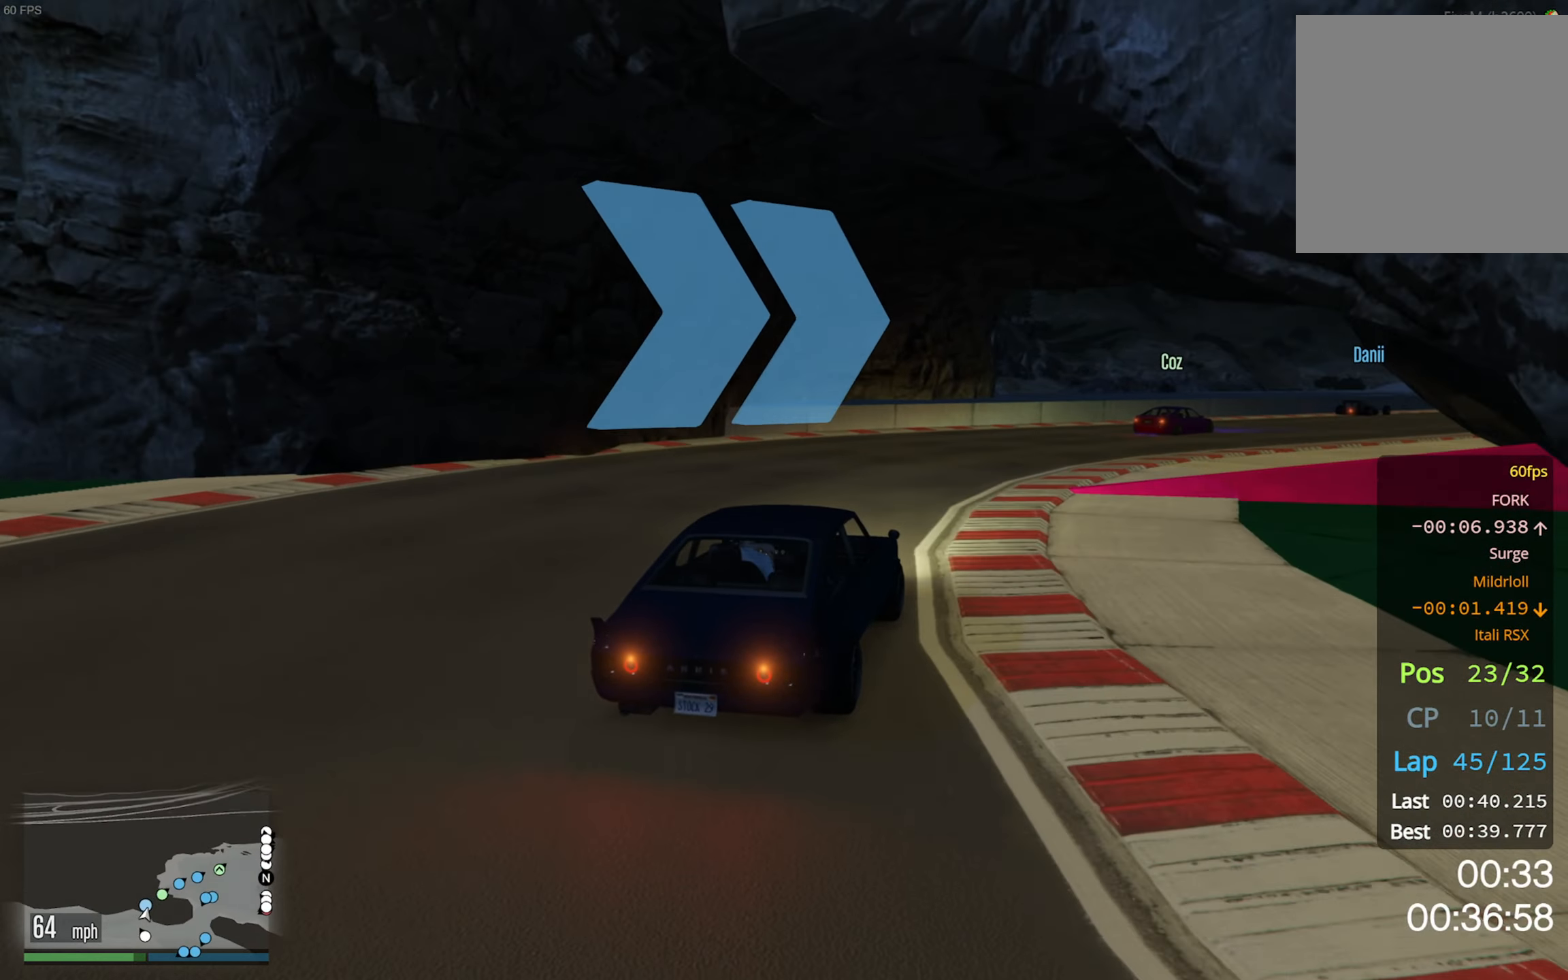
{"dt_ms": 500, "buttons": ["R2"], "left_stick": "center", "right_stick": "center", "events": [[150, "left_stick", "center"], [317, "left_stick", "down-right"], [500, "left_stick", "center"]]}
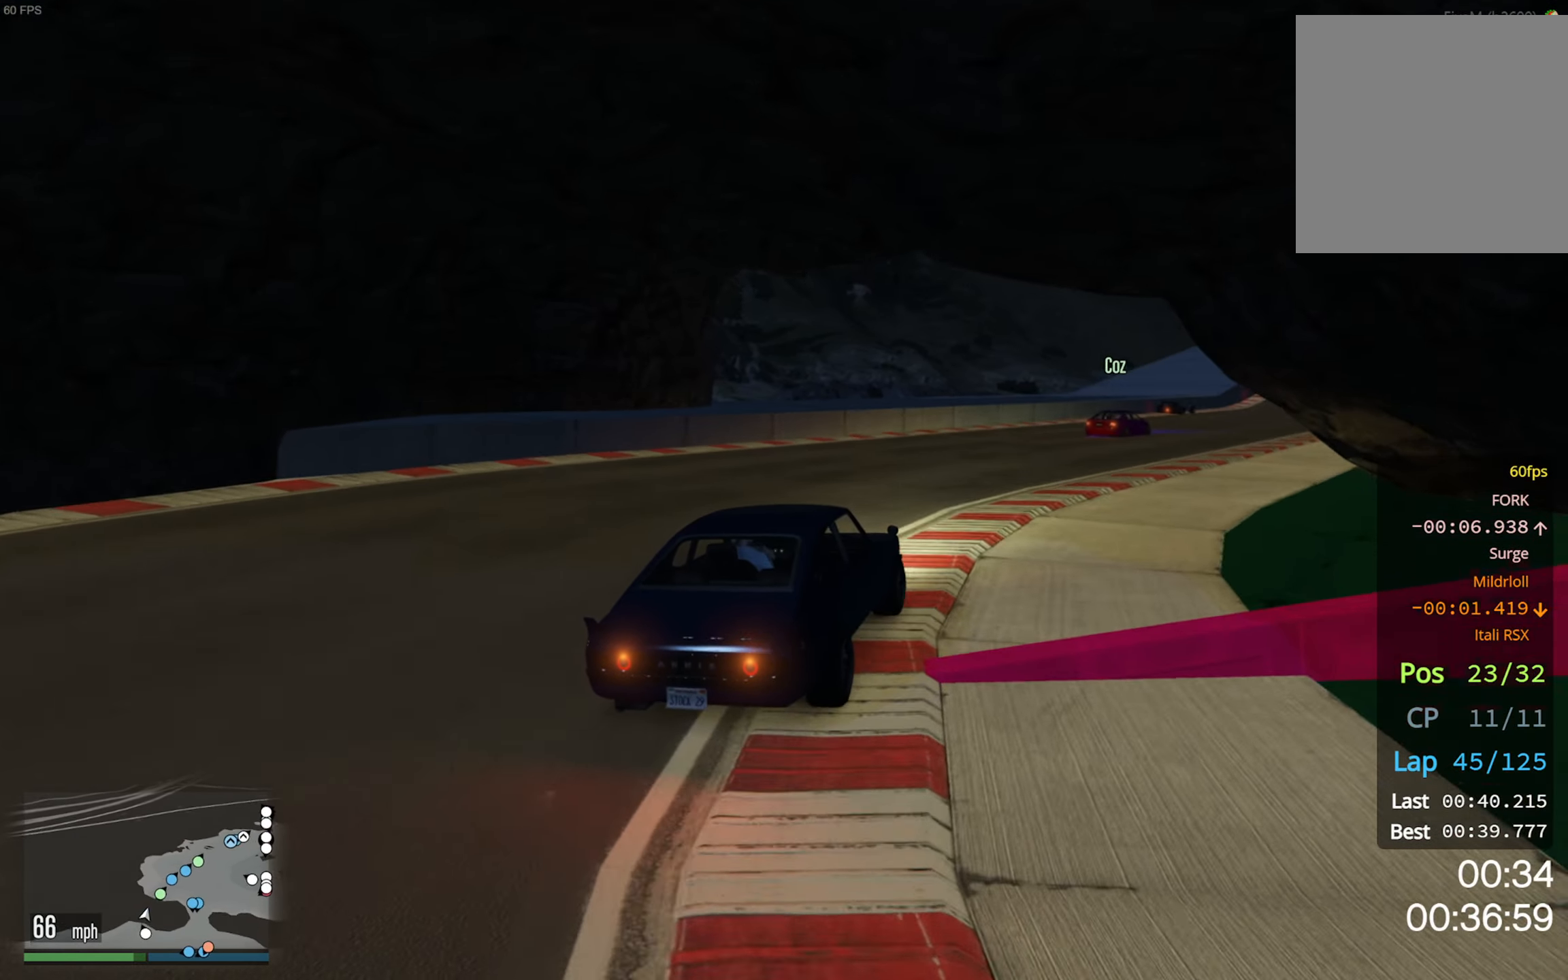
{"dt_ms": 500, "buttons": ["R2"], "left_stick": "down-right", "right_stick": "center", "events": [[133, "left_stick", "down-right"], [317, "left_stick", "center"], [433, "left_stick", "down-right"]]}
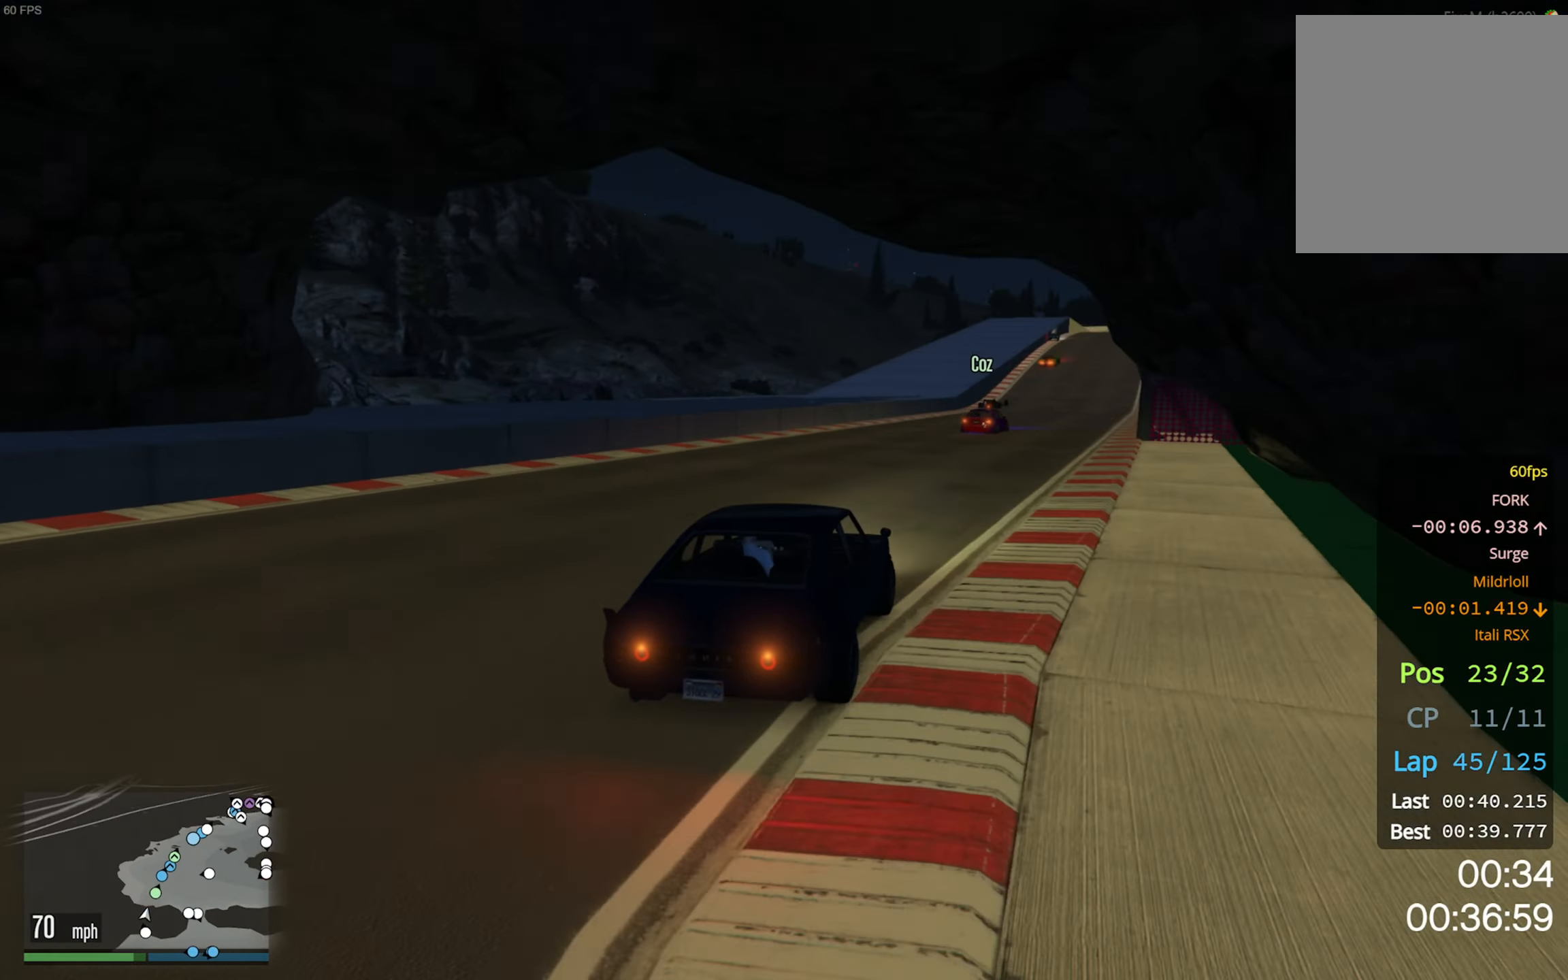
{"dt_ms": 500, "buttons": ["R2"], "left_stick": "center", "right_stick": "center", "events": [[100, "left_stick", "center"], [300, "left_stick", "down-right"], [417, "left_stick", "center"]]}
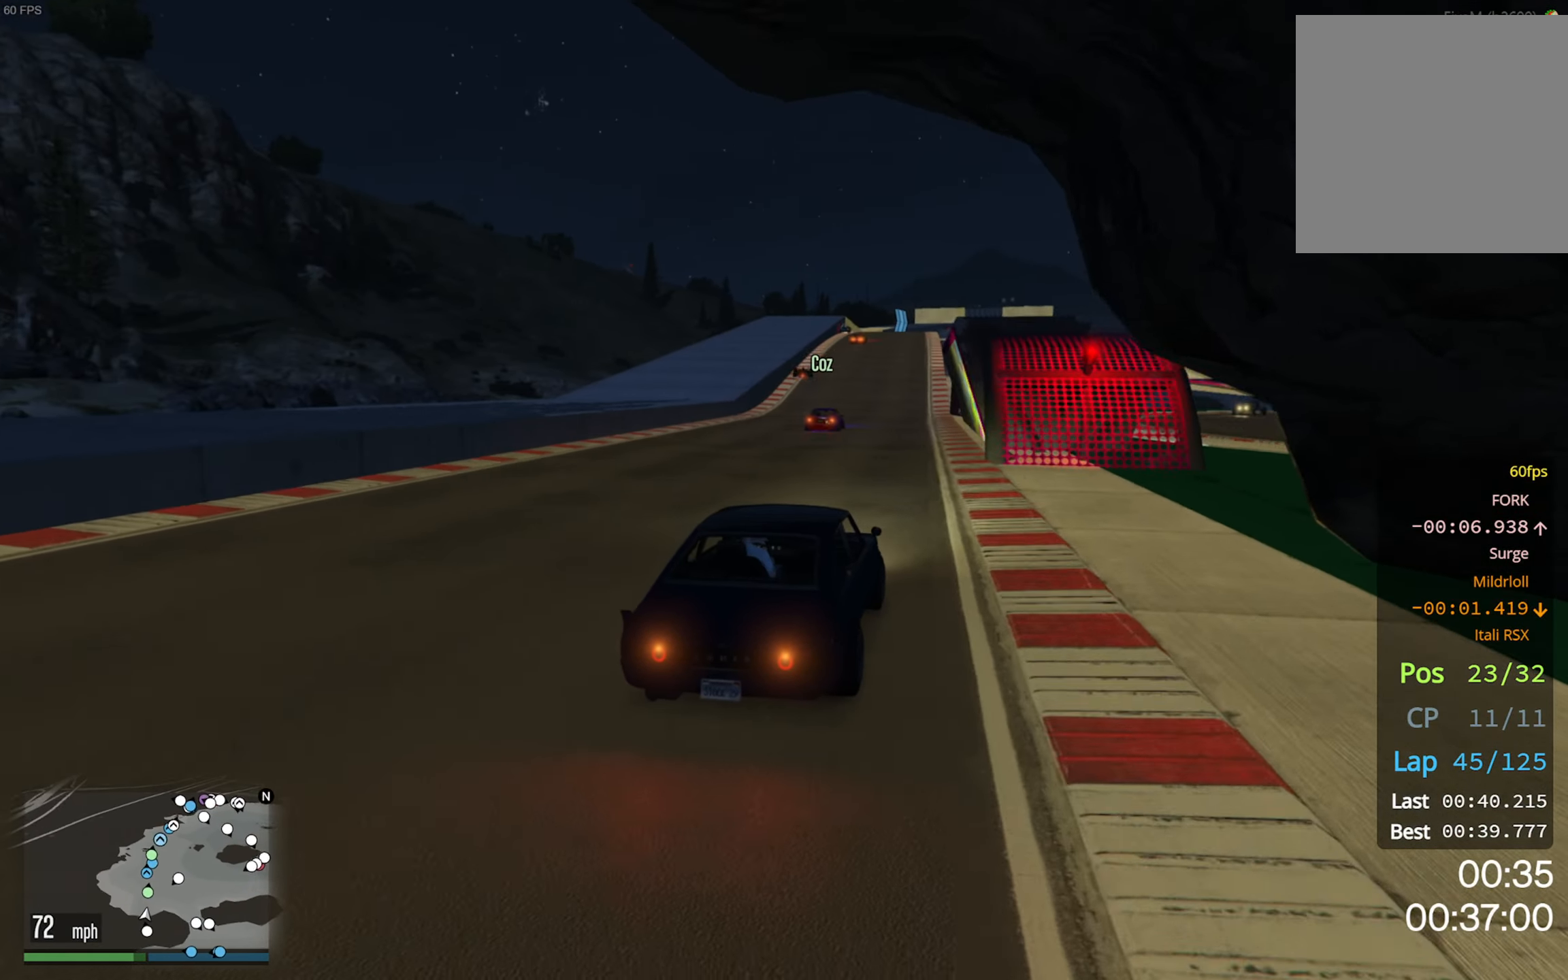
{"dt_ms": 500, "buttons": ["R2"], "left_stick": "center", "right_stick": "center", "events": []}
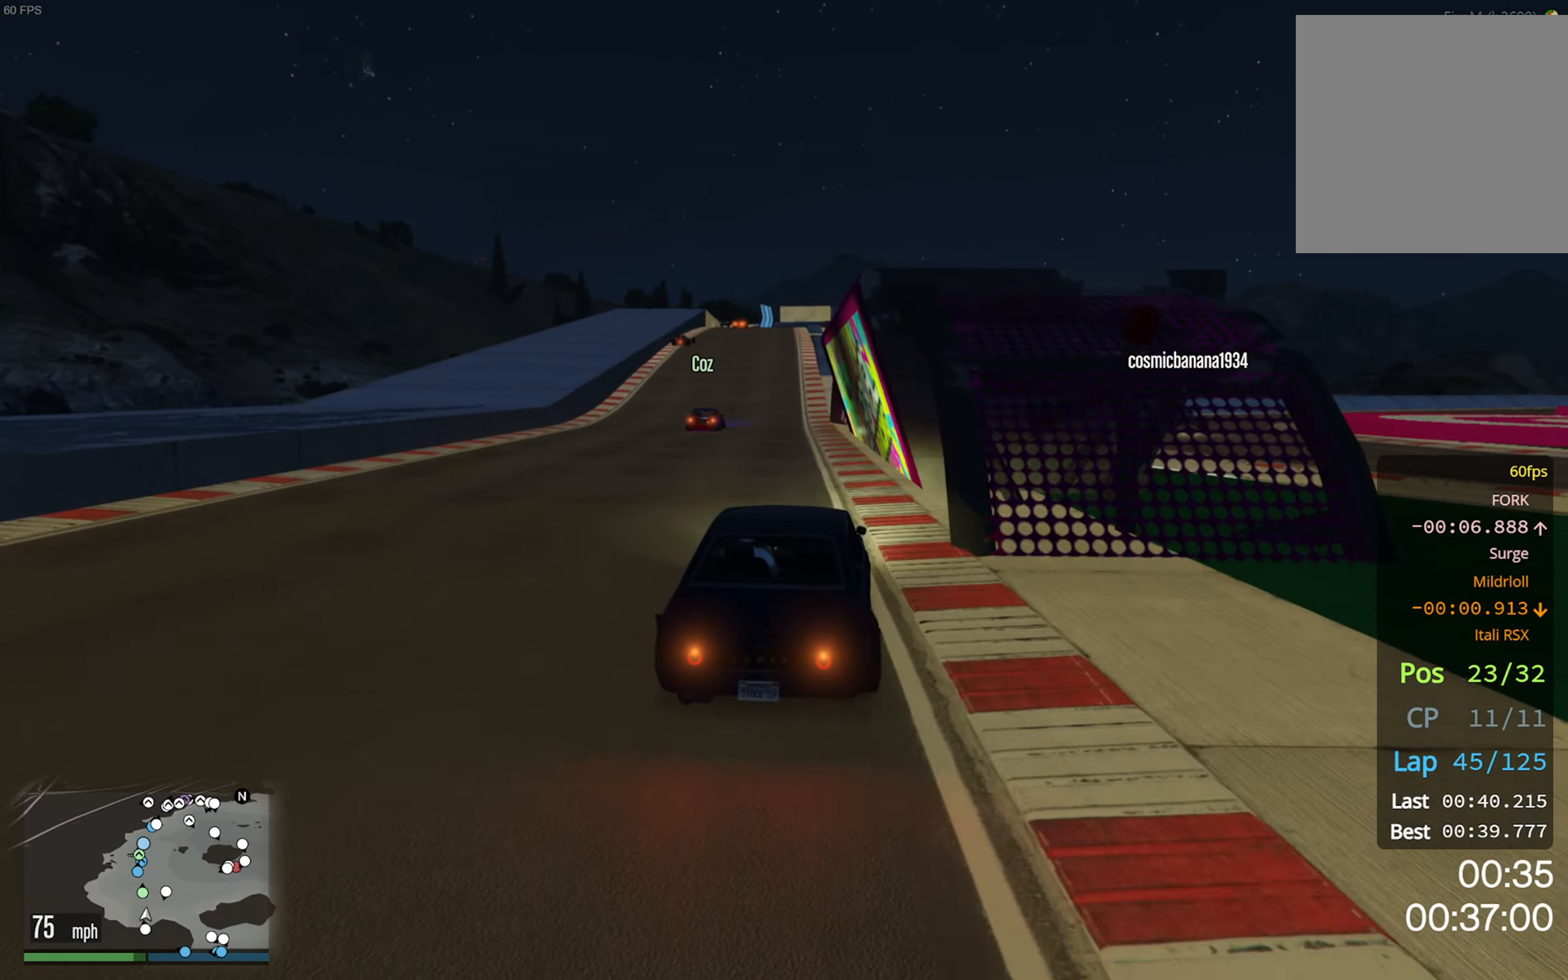
{"dt_ms": 500, "buttons": ["R2"], "left_stick": "center", "right_stick": "center", "events": [[217, "left_stick", "left"], [383, "left_stick", "center"]]}
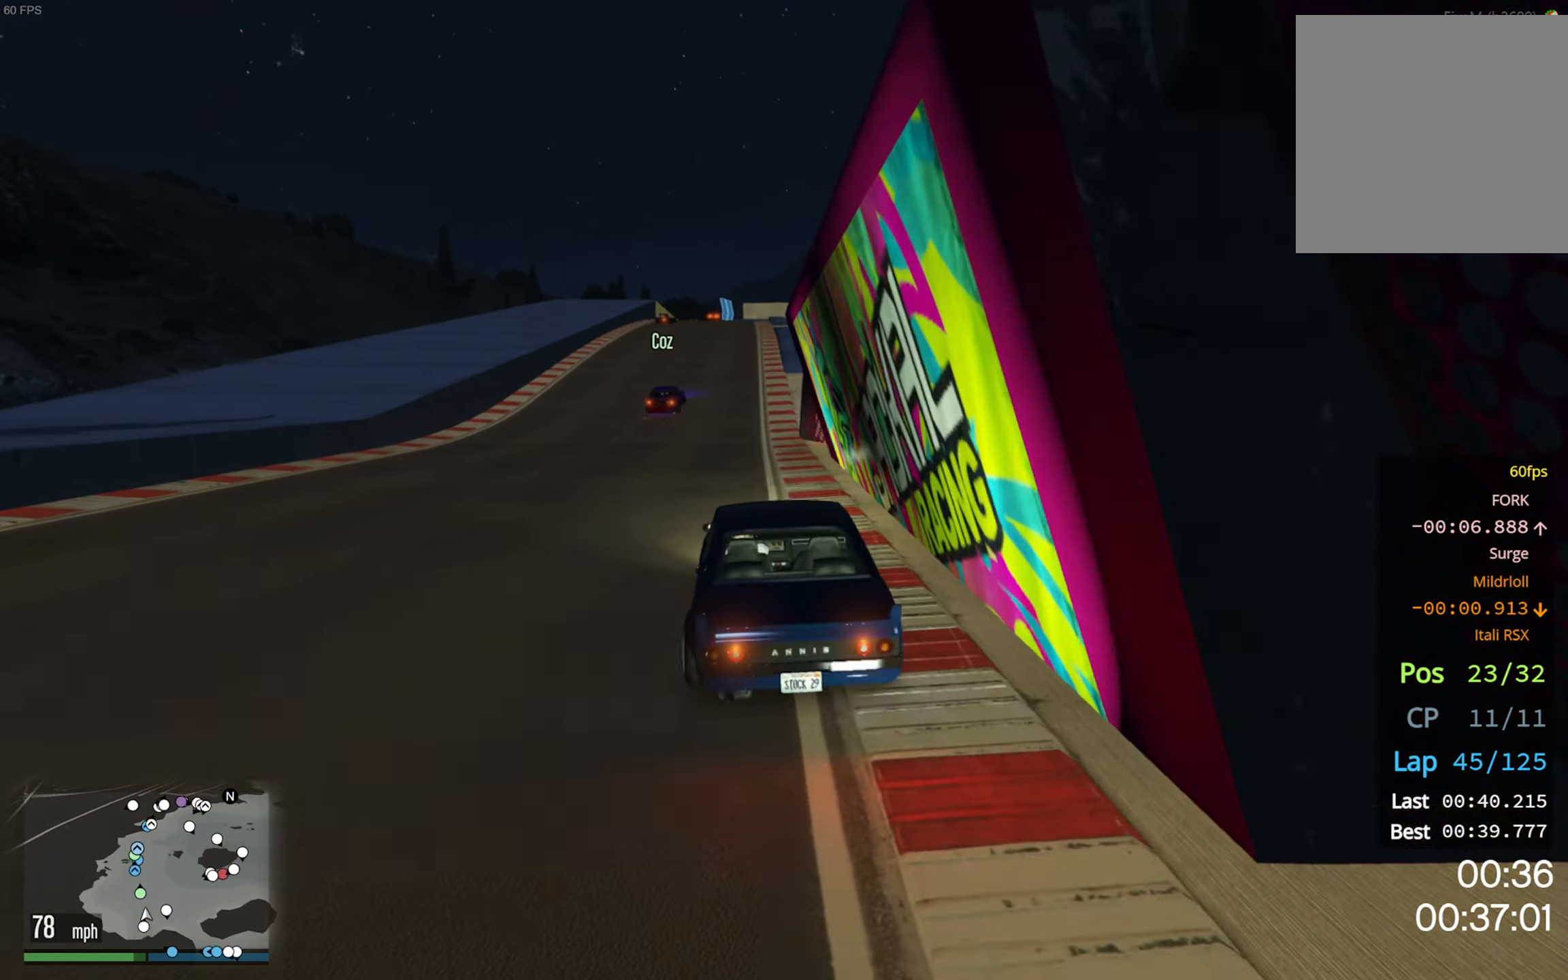
{"dt_ms": 500, "buttons": ["R2"], "left_stick": "down-right", "right_stick": "center", "events": [[417, "left_stick", "down-right"]]}
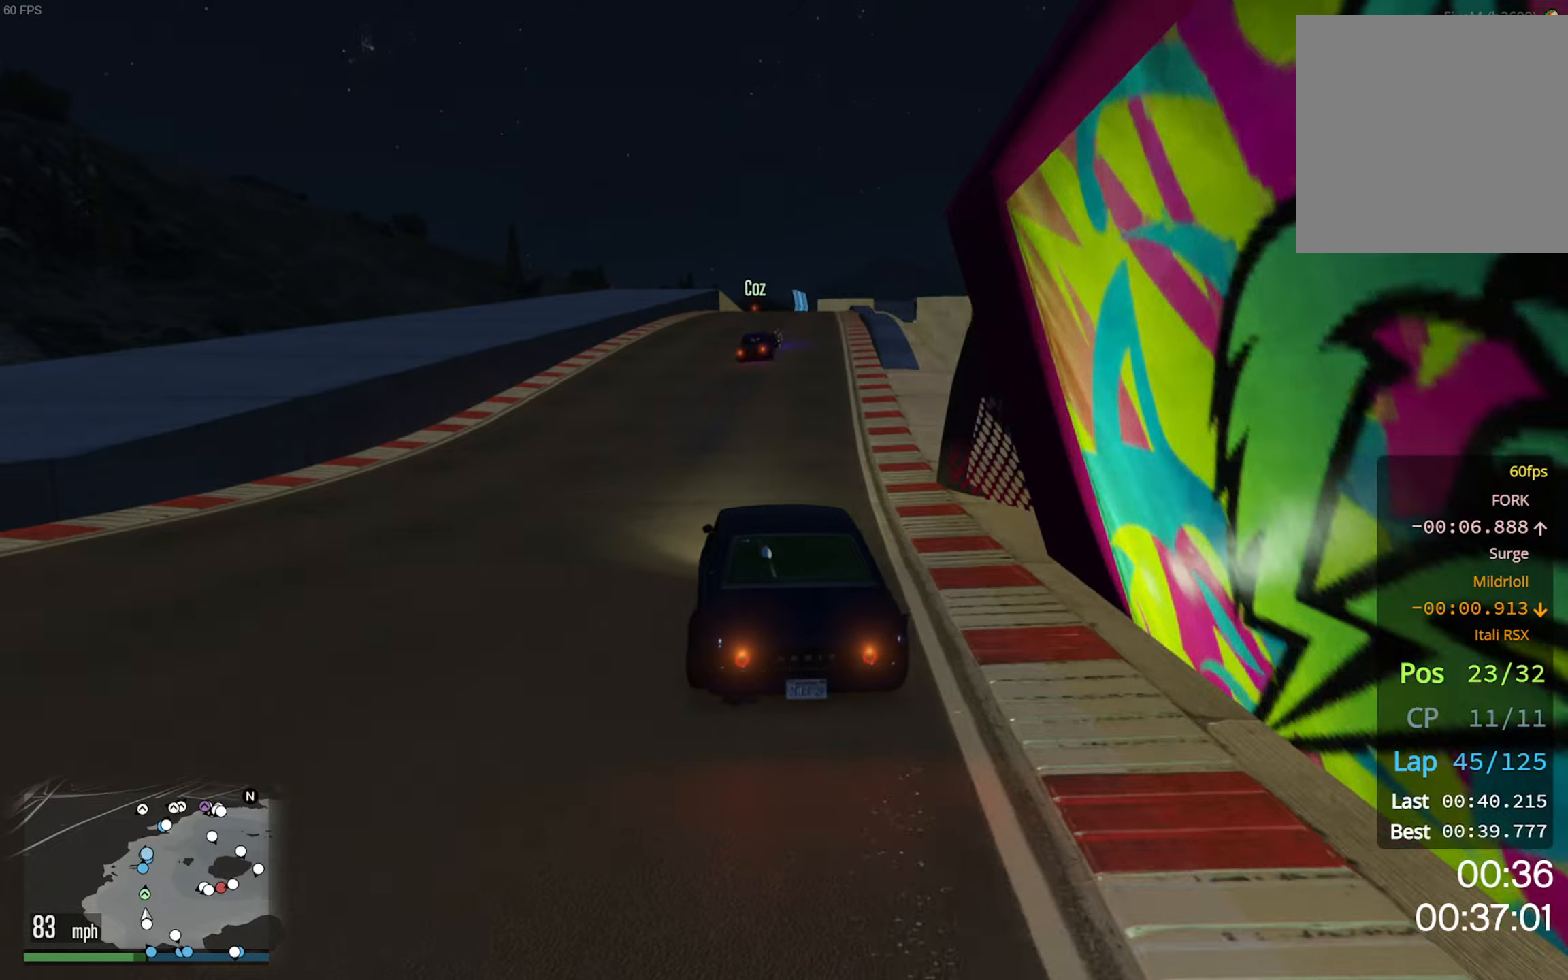
{"dt_ms": 500, "buttons": ["R2"], "left_stick": "center", "right_stick": "center", "events": [[17, "left_stick", "center"], [284, "left_stick", "down-right"], [400, "left_stick", "center"]]}
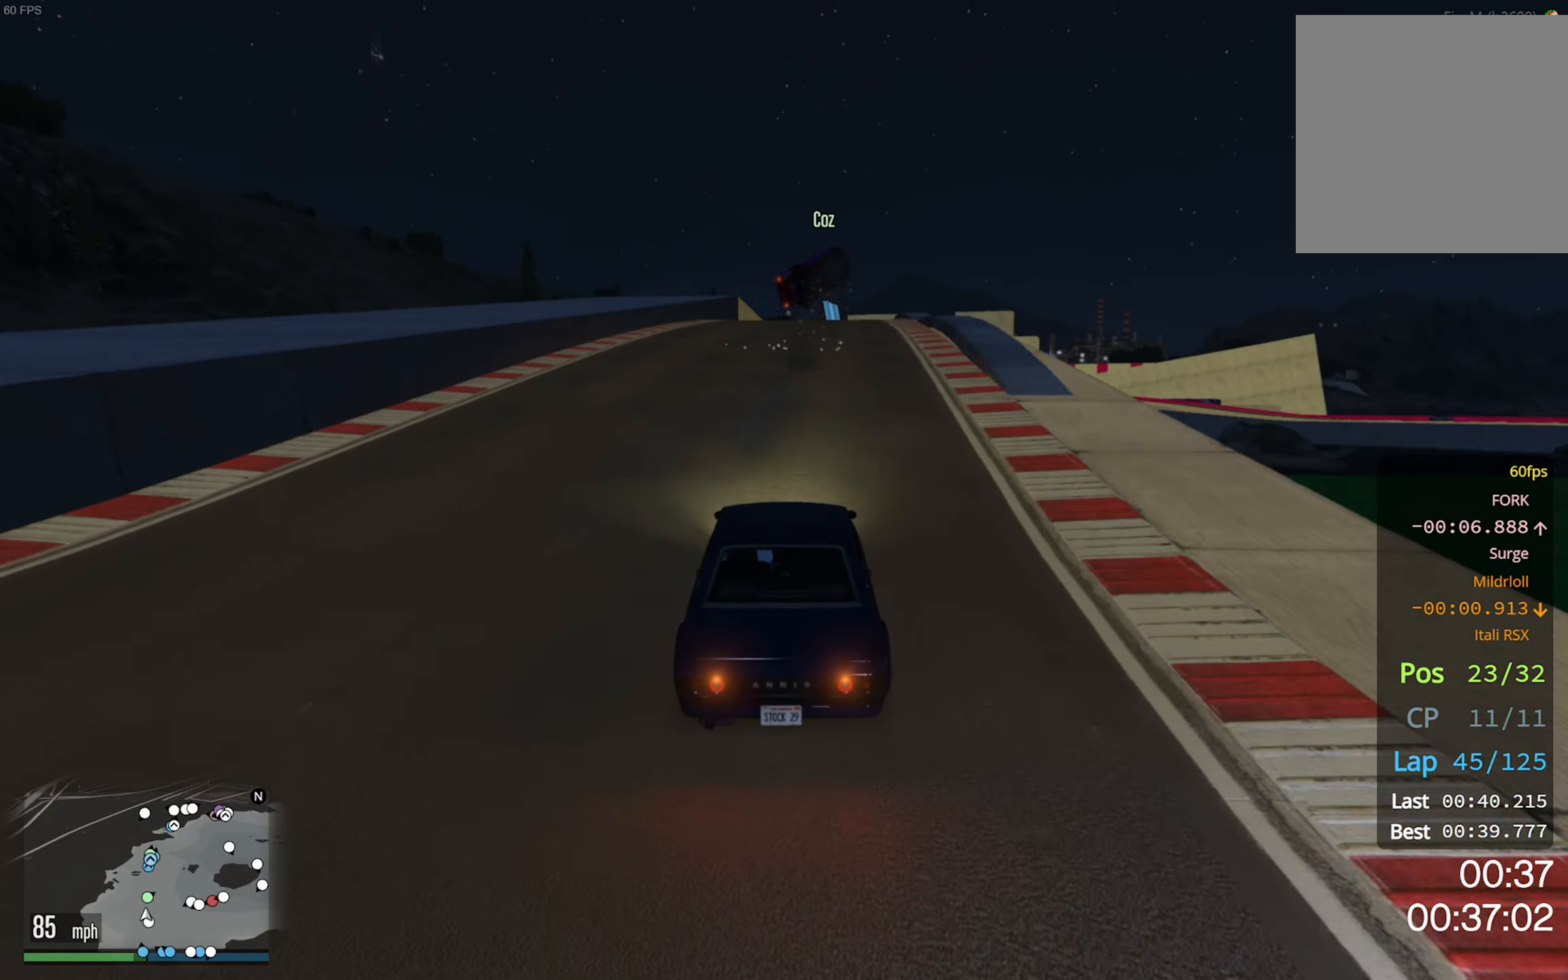
{"dt_ms": 500, "buttons": ["R2"], "left_stick": "left", "right_stick": "center", "events": [[50, "left_stick", "down-right"], [234, "left_stick", "center"], [334, "left_stick", "left"]]}
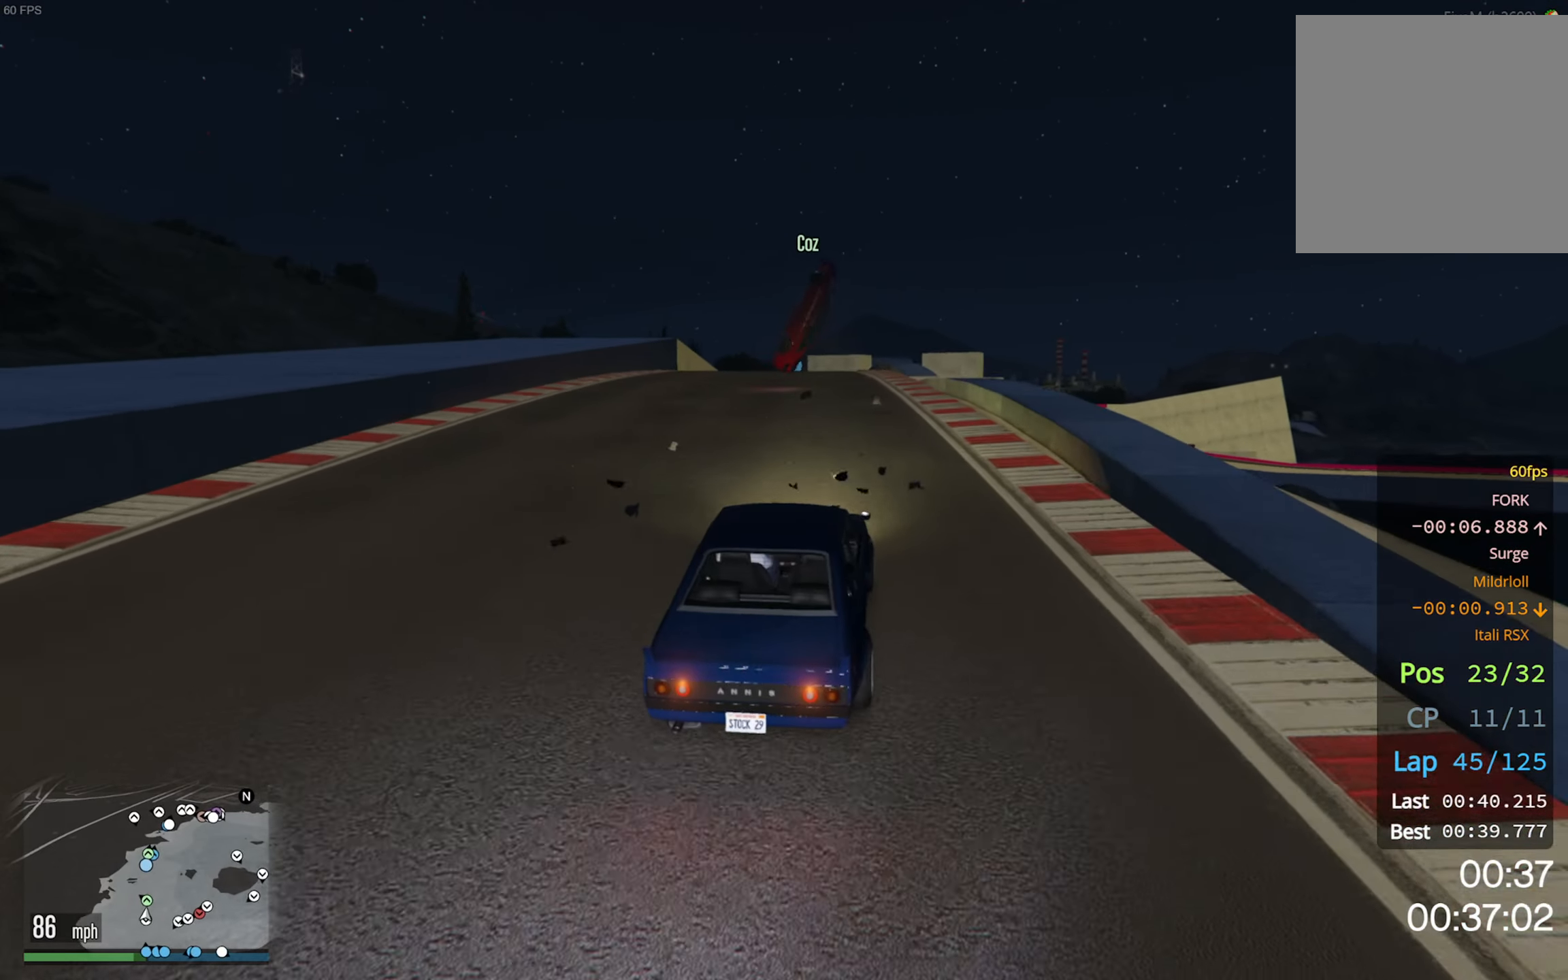
{"dt_ms": 500, "buttons": ["R2"], "left_stick": "center", "right_stick": "center", "events": [[17, "left_stick", "center"], [67, "left_stick", "left"], [217, "left_stick", "center"]]}
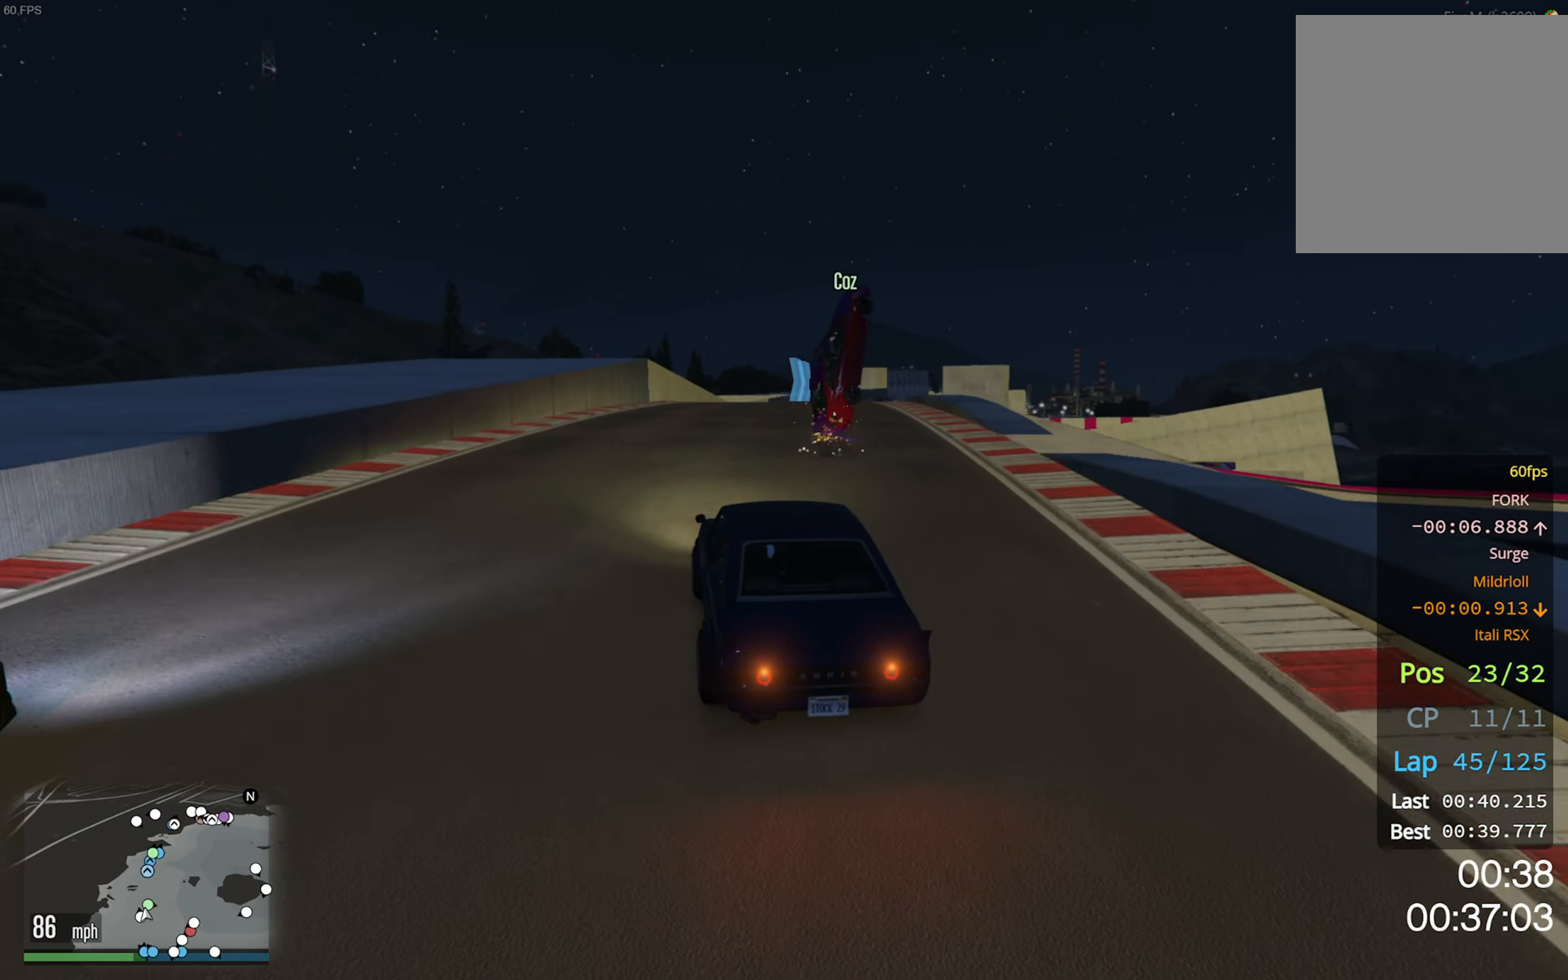
{"dt_ms": 500, "buttons": ["R2"], "left_stick": "down-right", "right_stick": "center", "events": [[17, "left_stick", "down-right"], [167, "left_stick", "center"], [417, "left_stick", "down-right"]]}
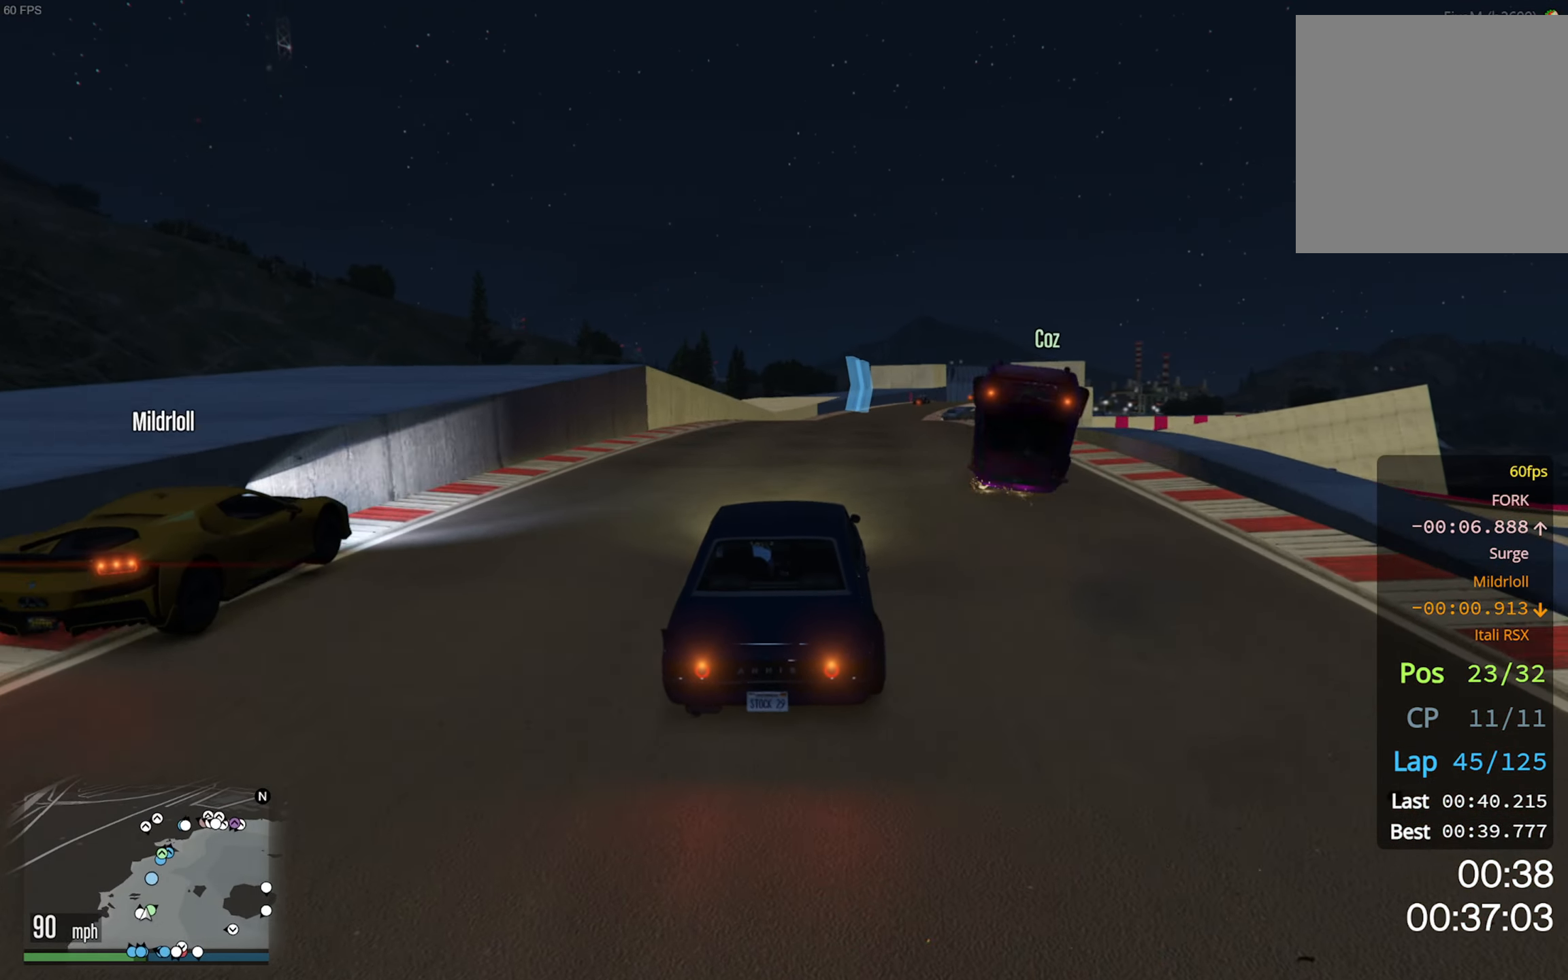
{"dt_ms": 500, "buttons": ["R2"], "left_stick": "center", "right_stick": "center", "events": [[34, "left_stick", "center"], [334, "left_stick", "down-right"], [417, "left_stick", "center"]]}
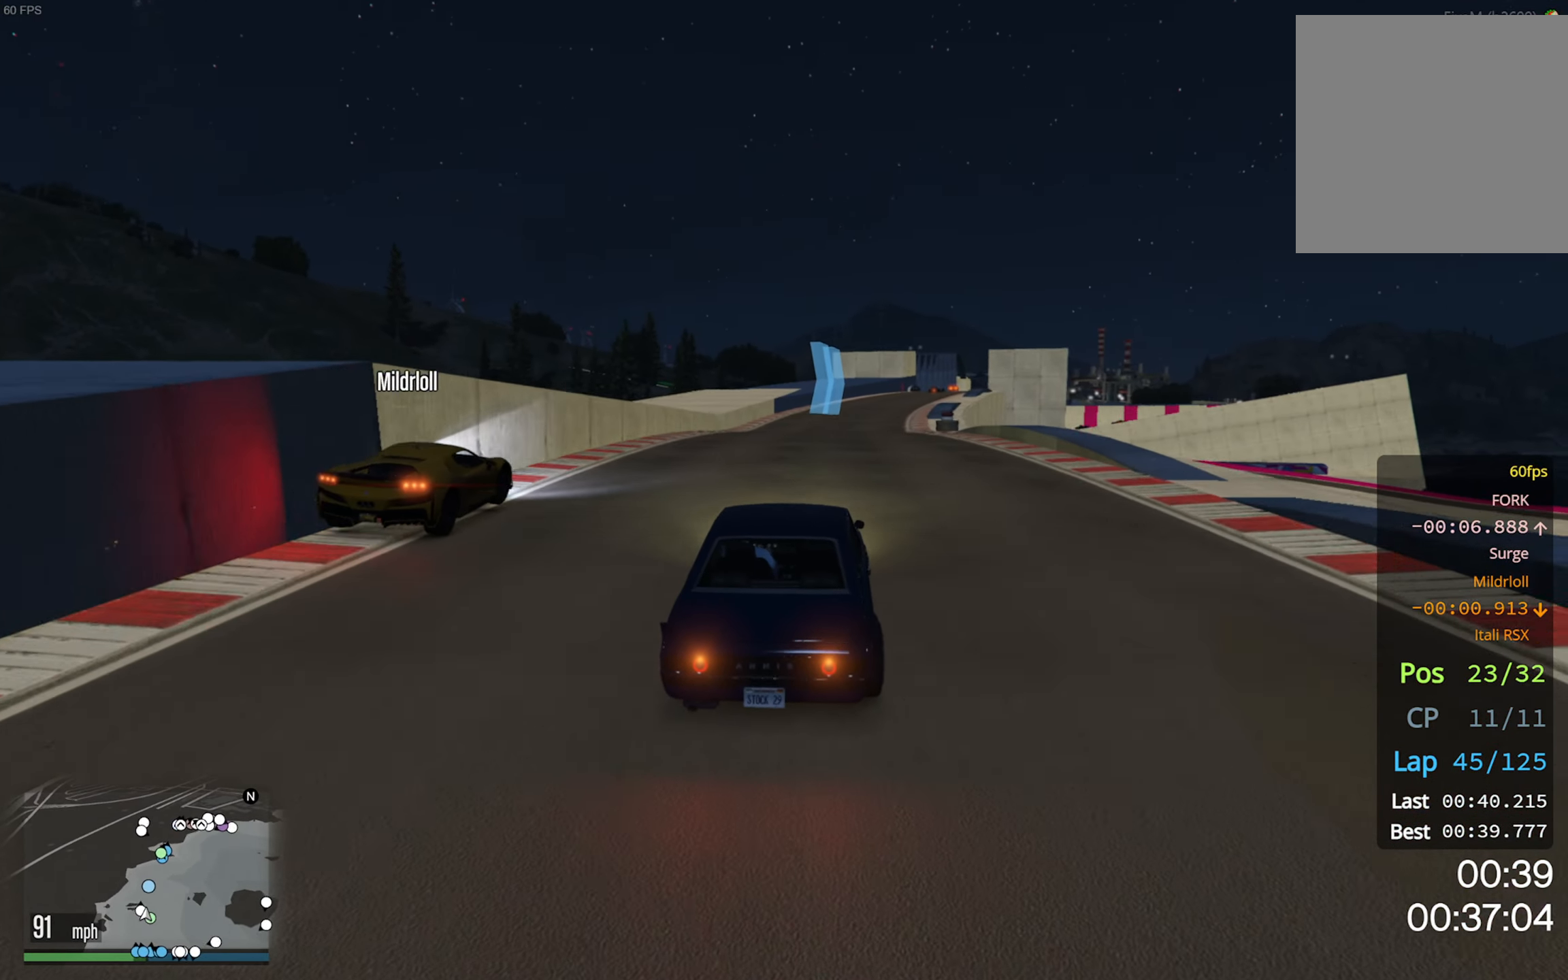
{"dt_ms": 500, "buttons": ["R2"], "left_stick": "center", "right_stick": "center", "events": []}
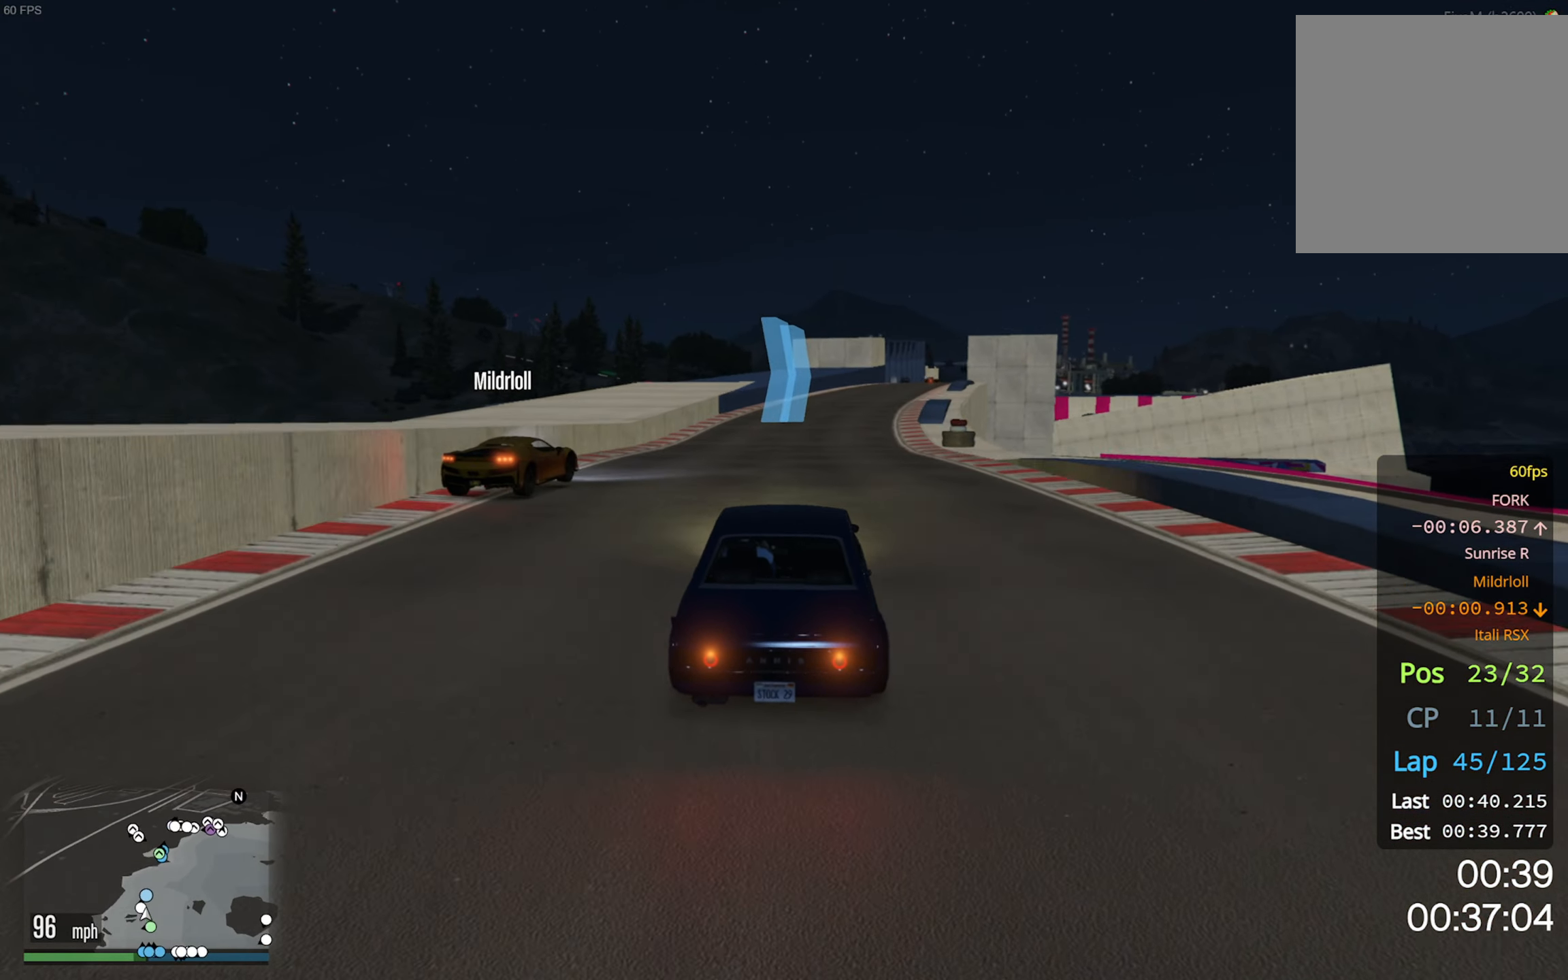
{"dt_ms": 500, "buttons": ["L2", "R2"], "left_stick": "center", "right_stick": "center", "events": [[417, "L2", "down"]]}